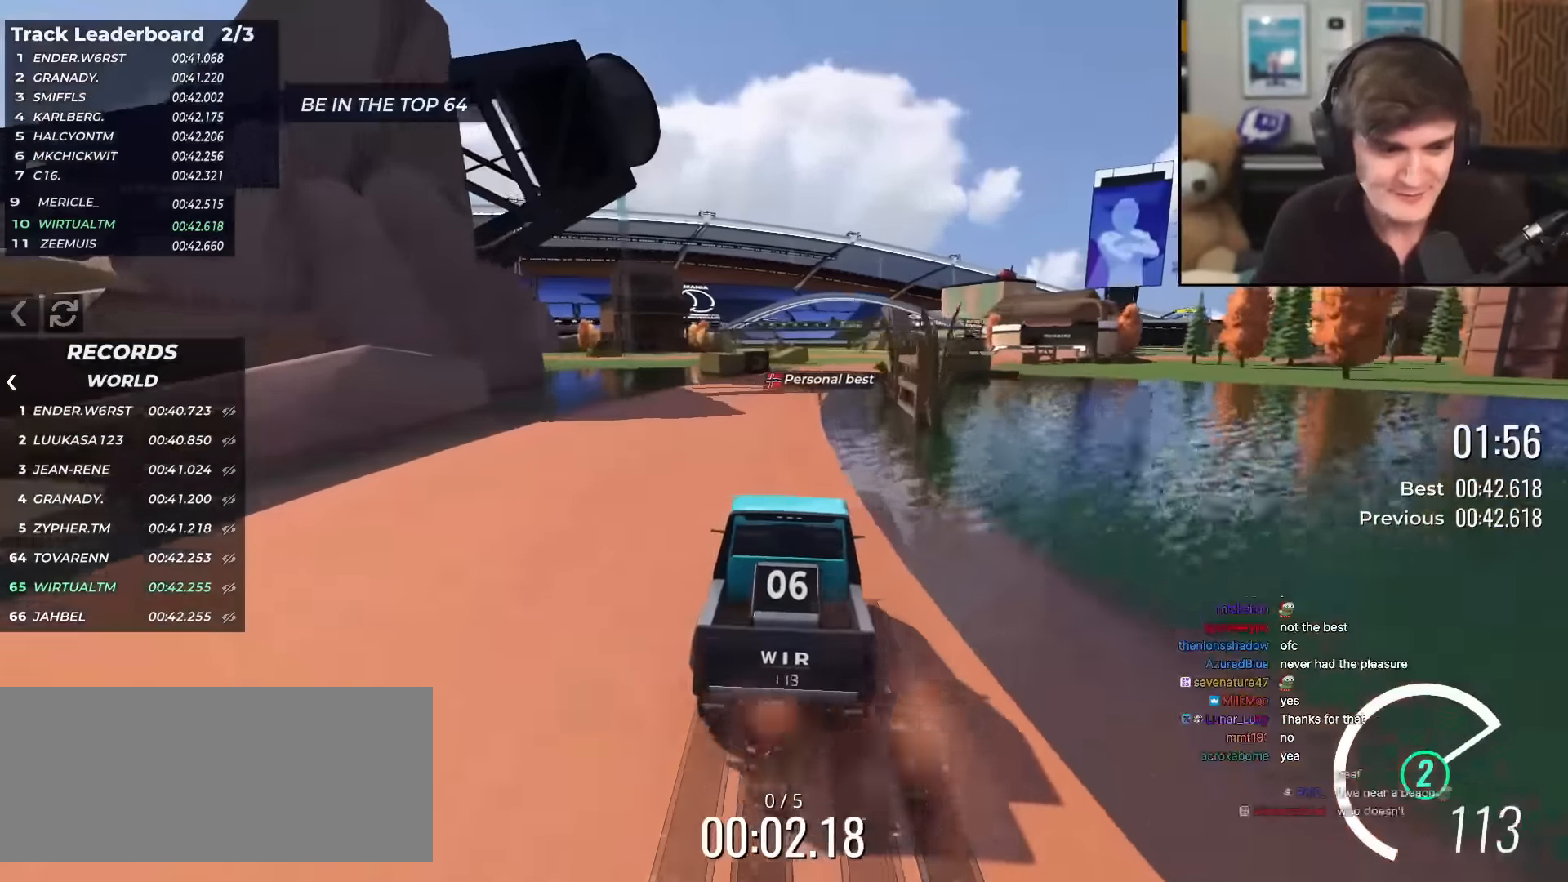
Gameplay with keyboard; each line is a JSON object with the keys held at the frame after it. "events" lists presses ("down") and releases ("up") of "brake", "down", "left", "right" and "up" between this image and that frame as [ms after this image, input, new state], when the widget could be followed in between. No other keys are recorded. Mouse input is not recorded. Key names are as the overlay labels them; some are game actions (e.g. jump) rather than physical keys.
{"keys": ["up"], "events": [[50, "right", "down"], [100, "right", "up"]]}
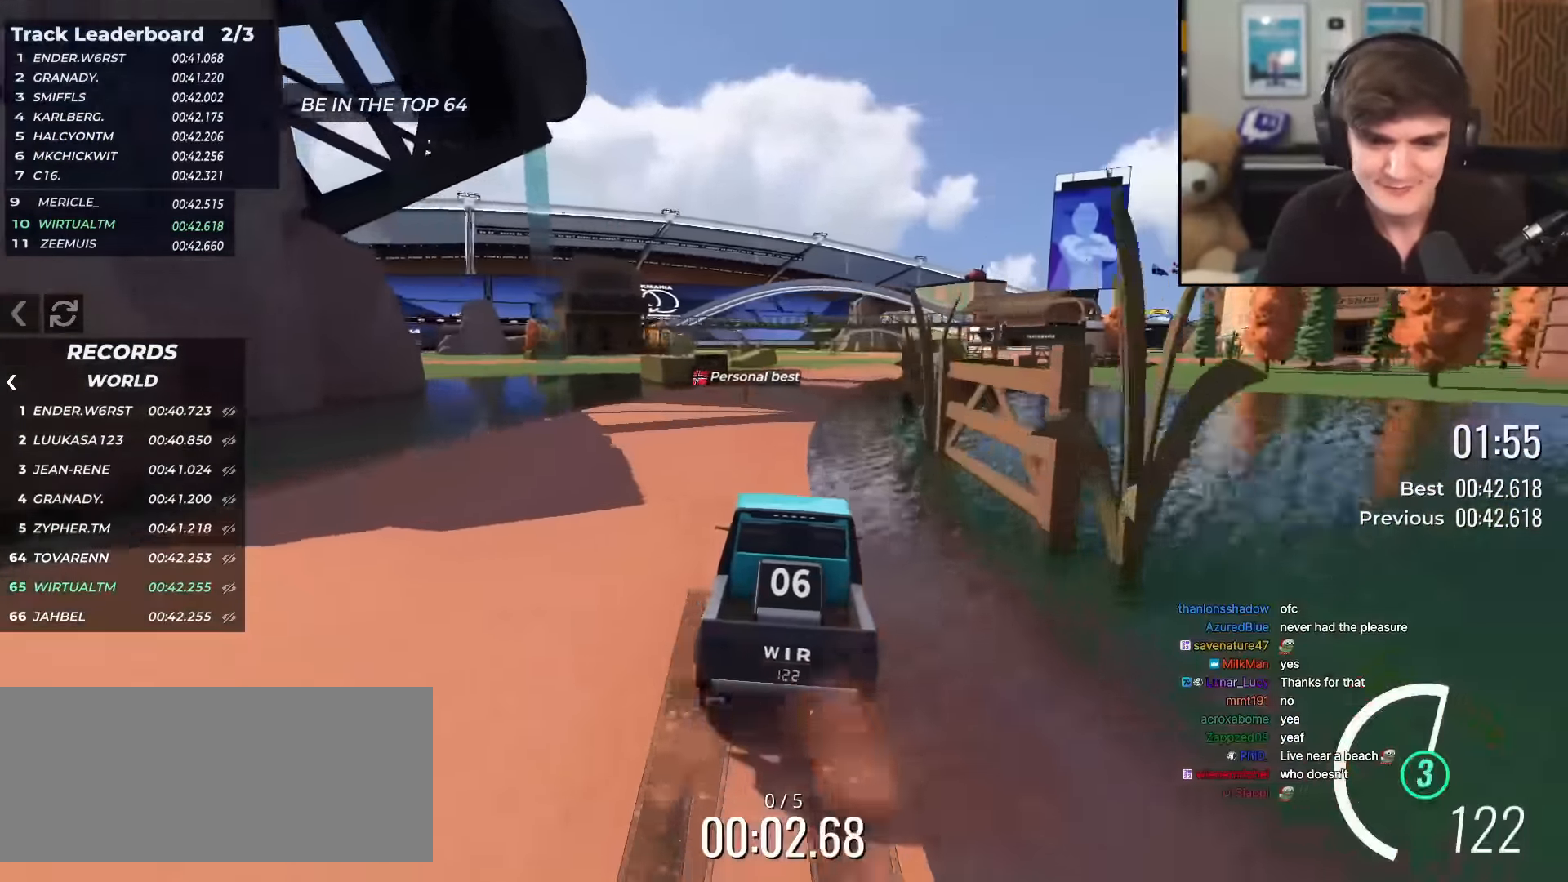
{"keys": ["up"], "events": [[400, "right", "down"], [450, "right", "up"]]}
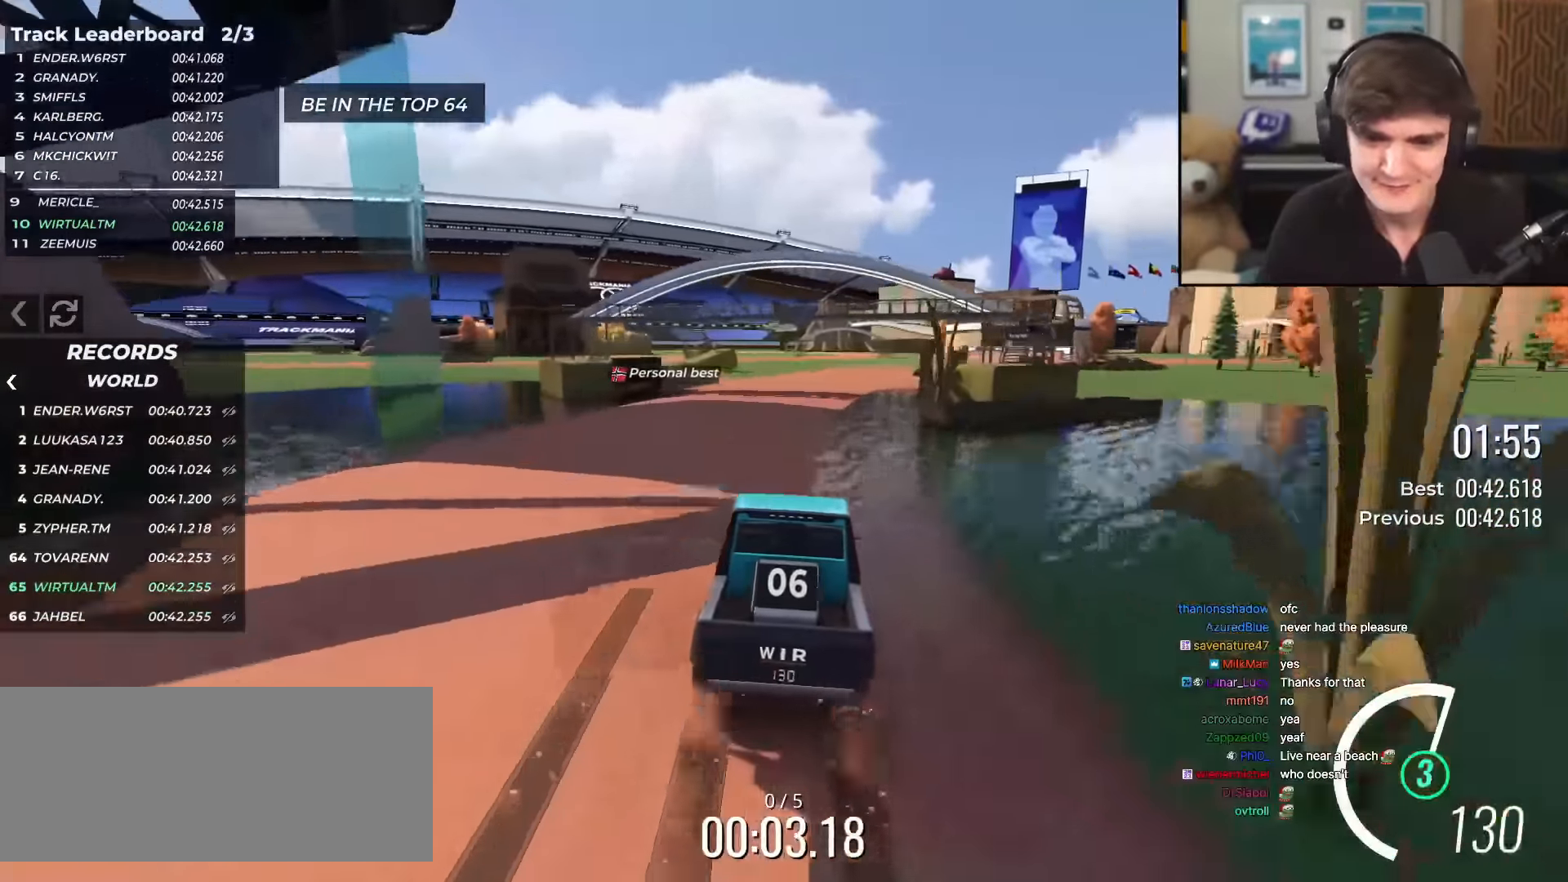
{"keys": ["right", "up"], "events": [[318, "right", "down"], [368, "right", "up"], [501, "right", "down"]]}
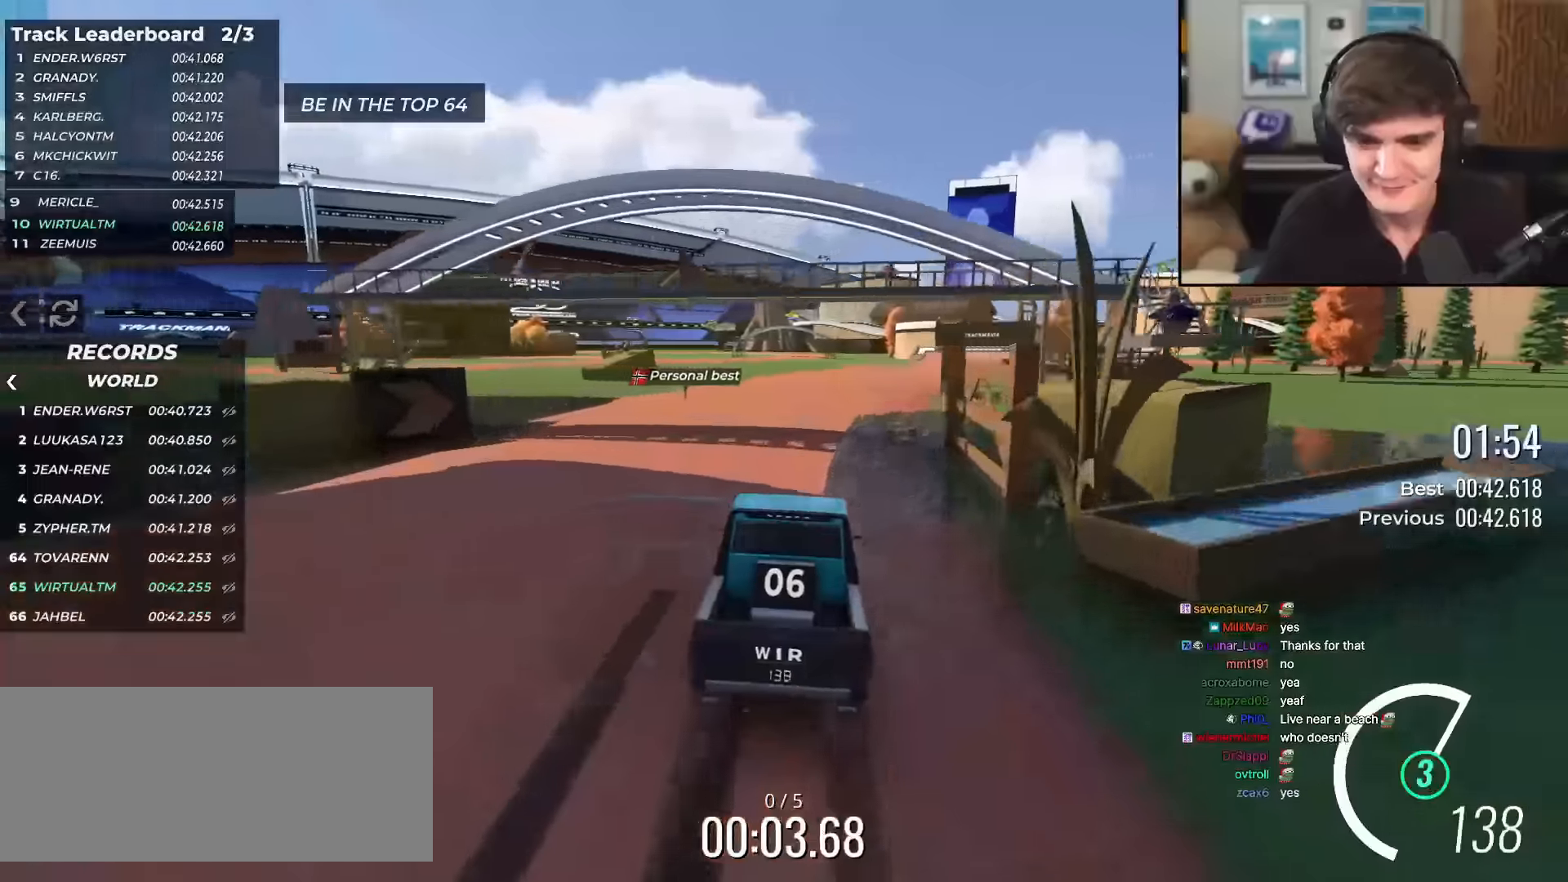
{"keys": ["up"], "events": [[50, "right", "up"], [234, "right", "down"], [284, "right", "up"]]}
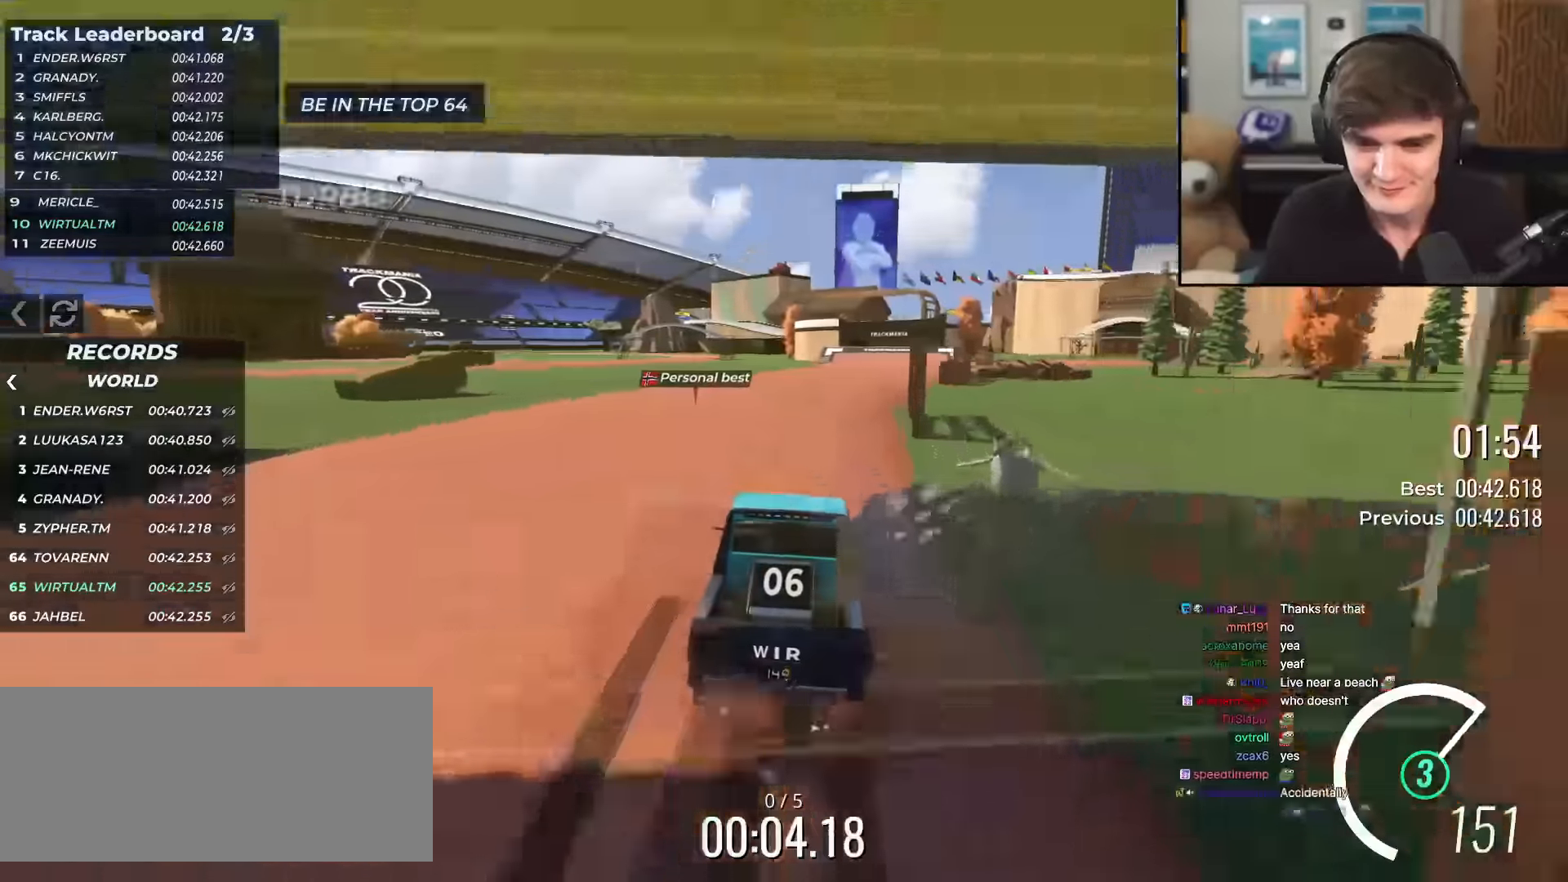
{"keys": ["up"], "events": [[200, "right", "down"], [250, "right", "up"]]}
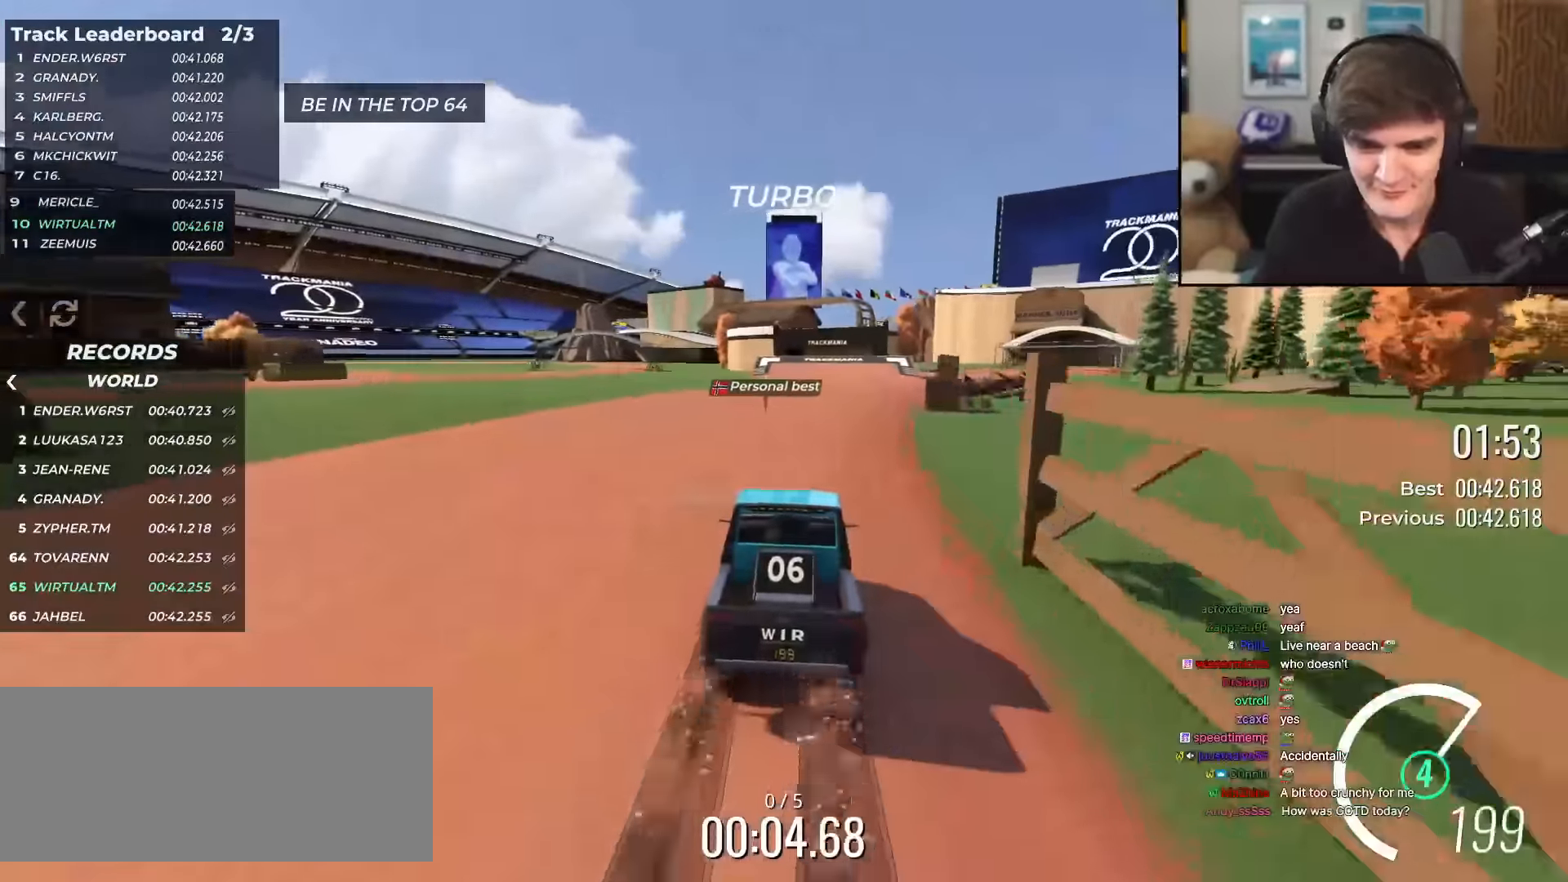
{"keys": ["left", "up"], "events": [[184, "right", "down"], [217, "right", "up"], [501, "left", "down"]]}
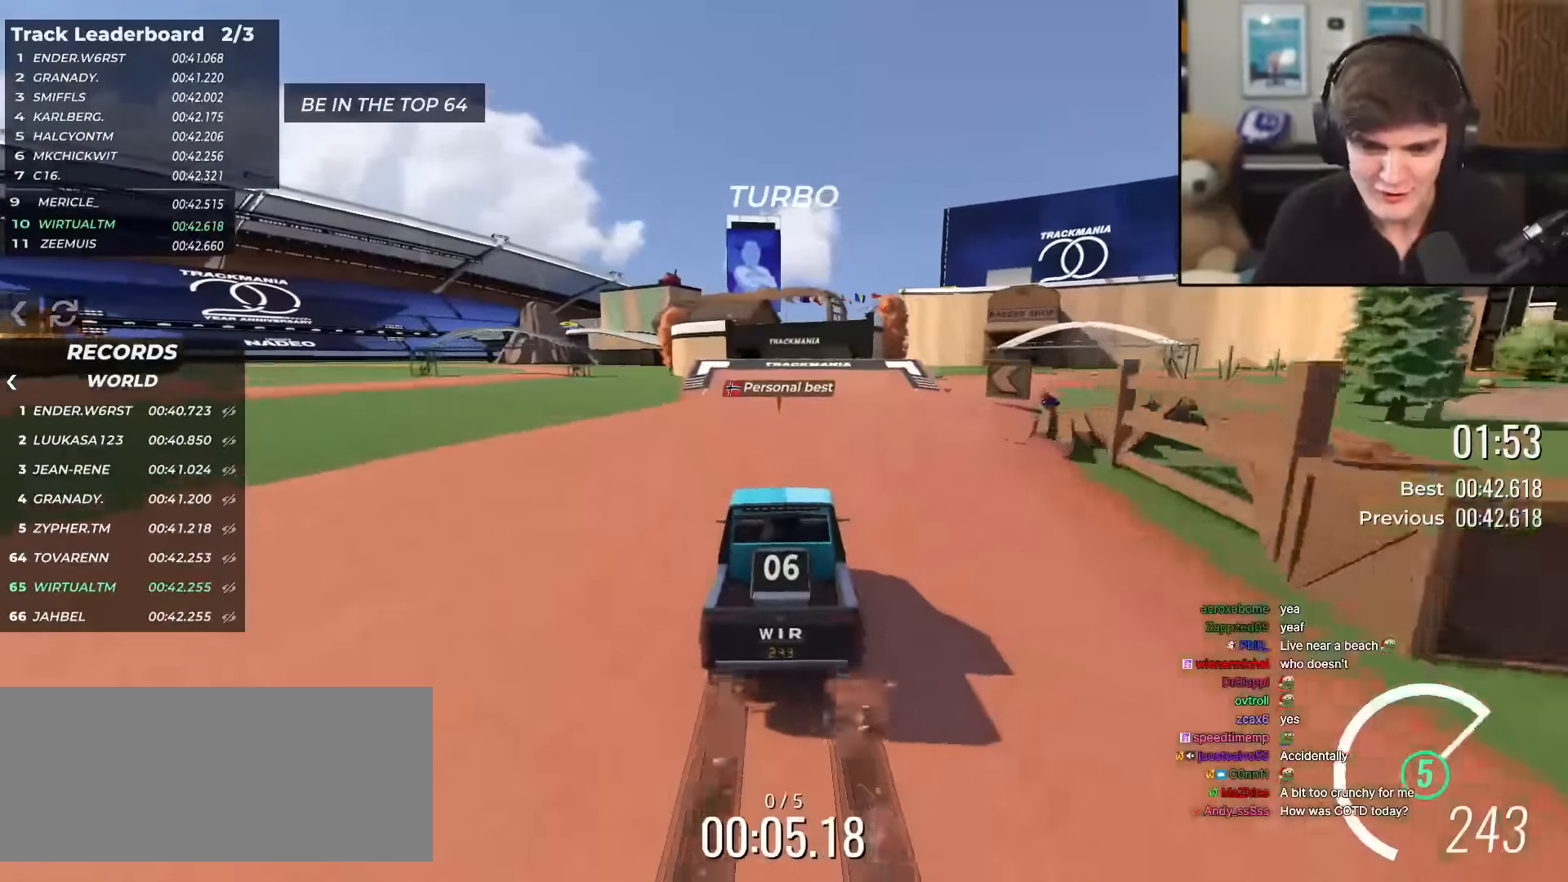
{"keys": ["up"], "events": [[50, "left", "up"]]}
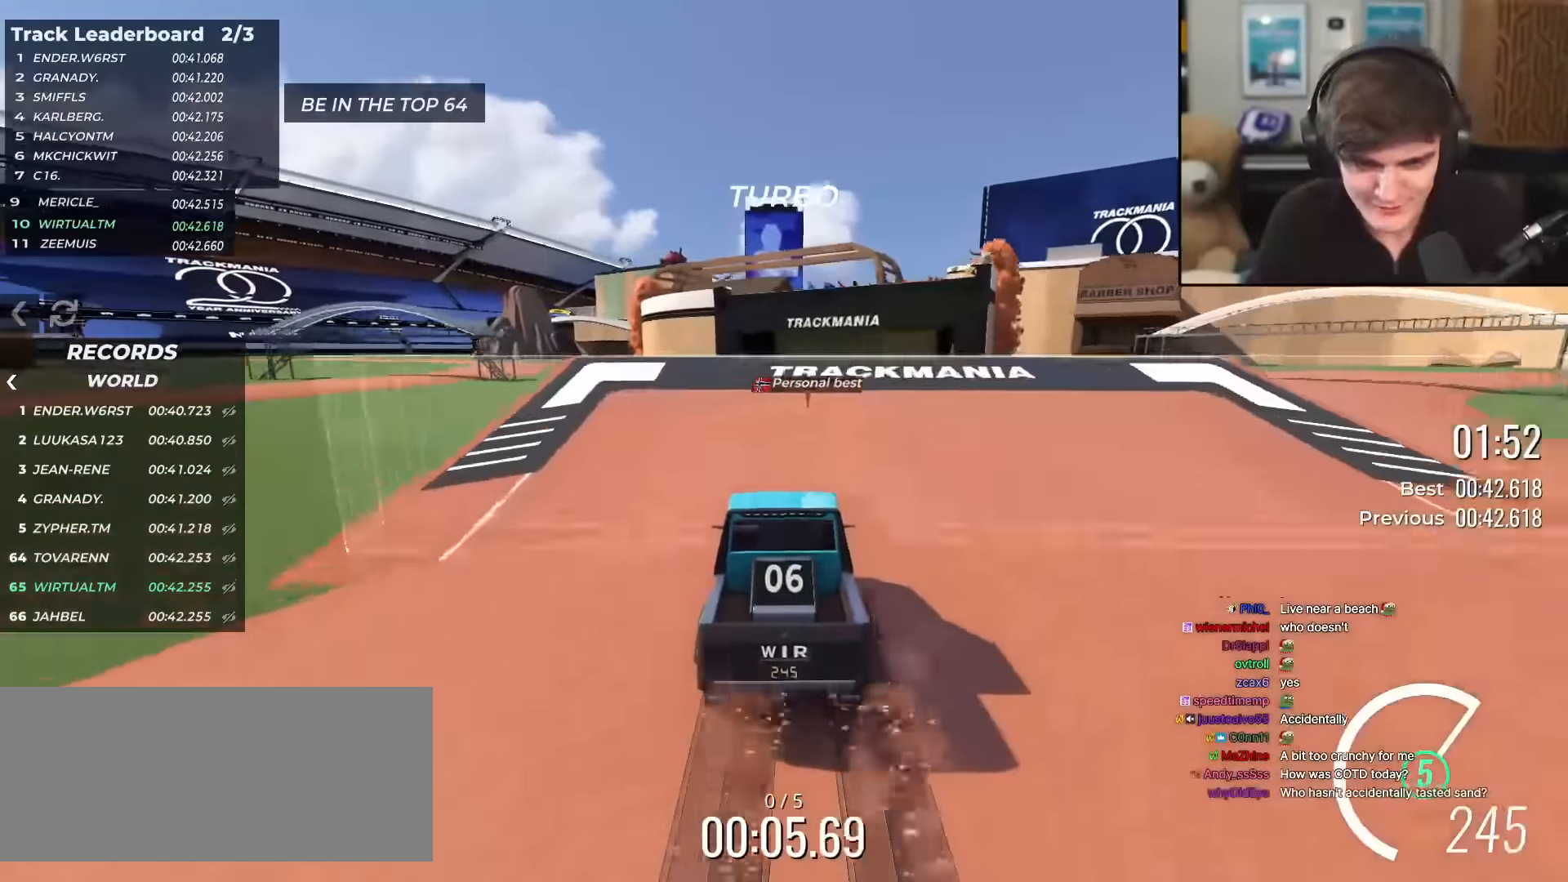
{"keys": ["up"], "events": []}
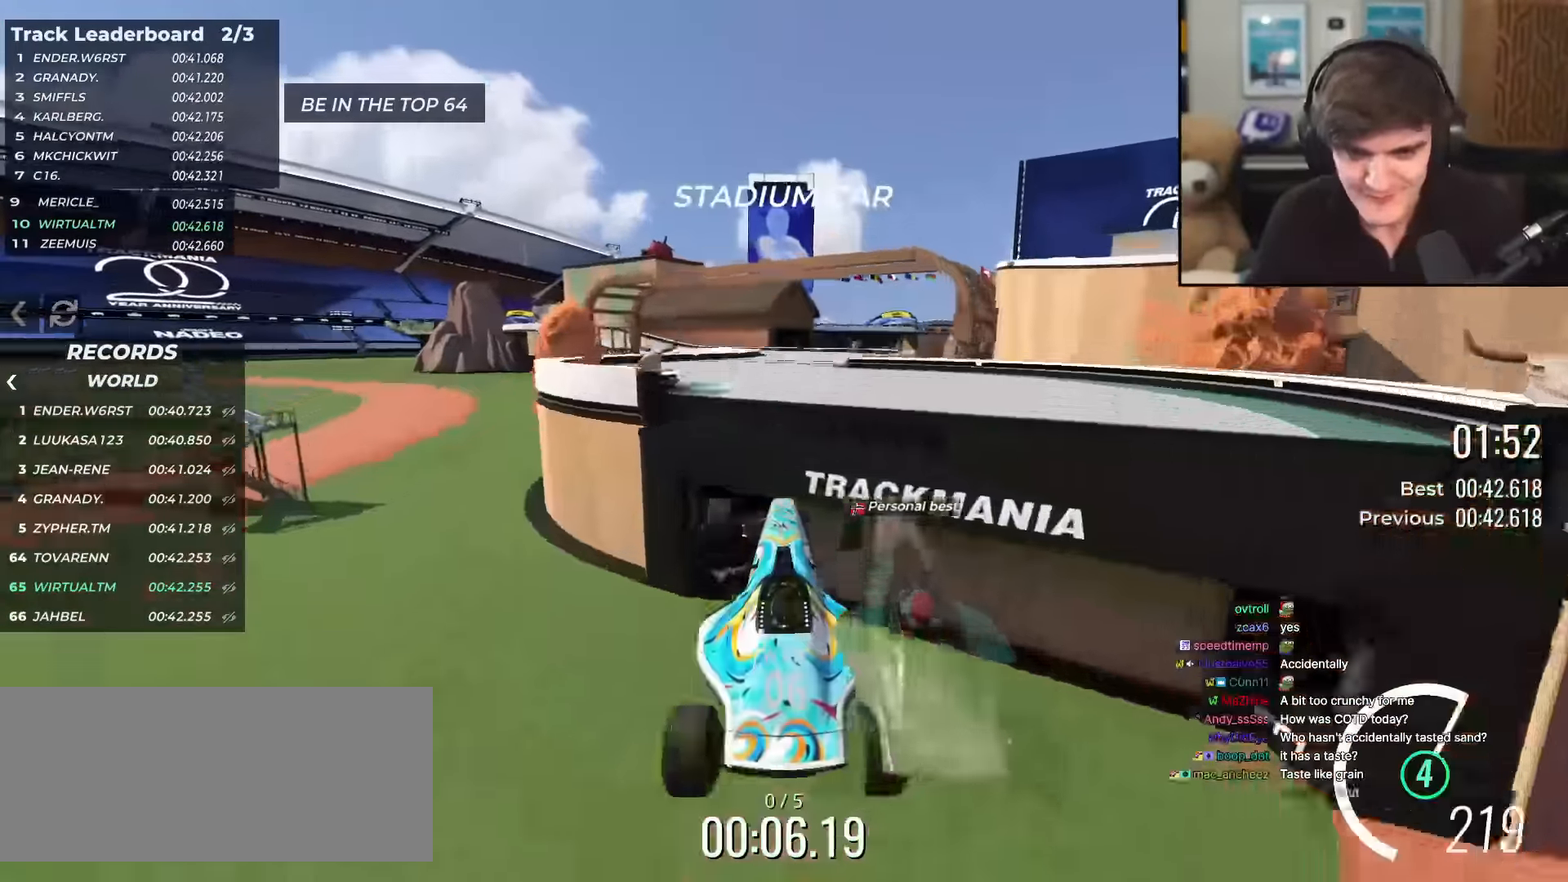
{"keys": ["up"], "events": []}
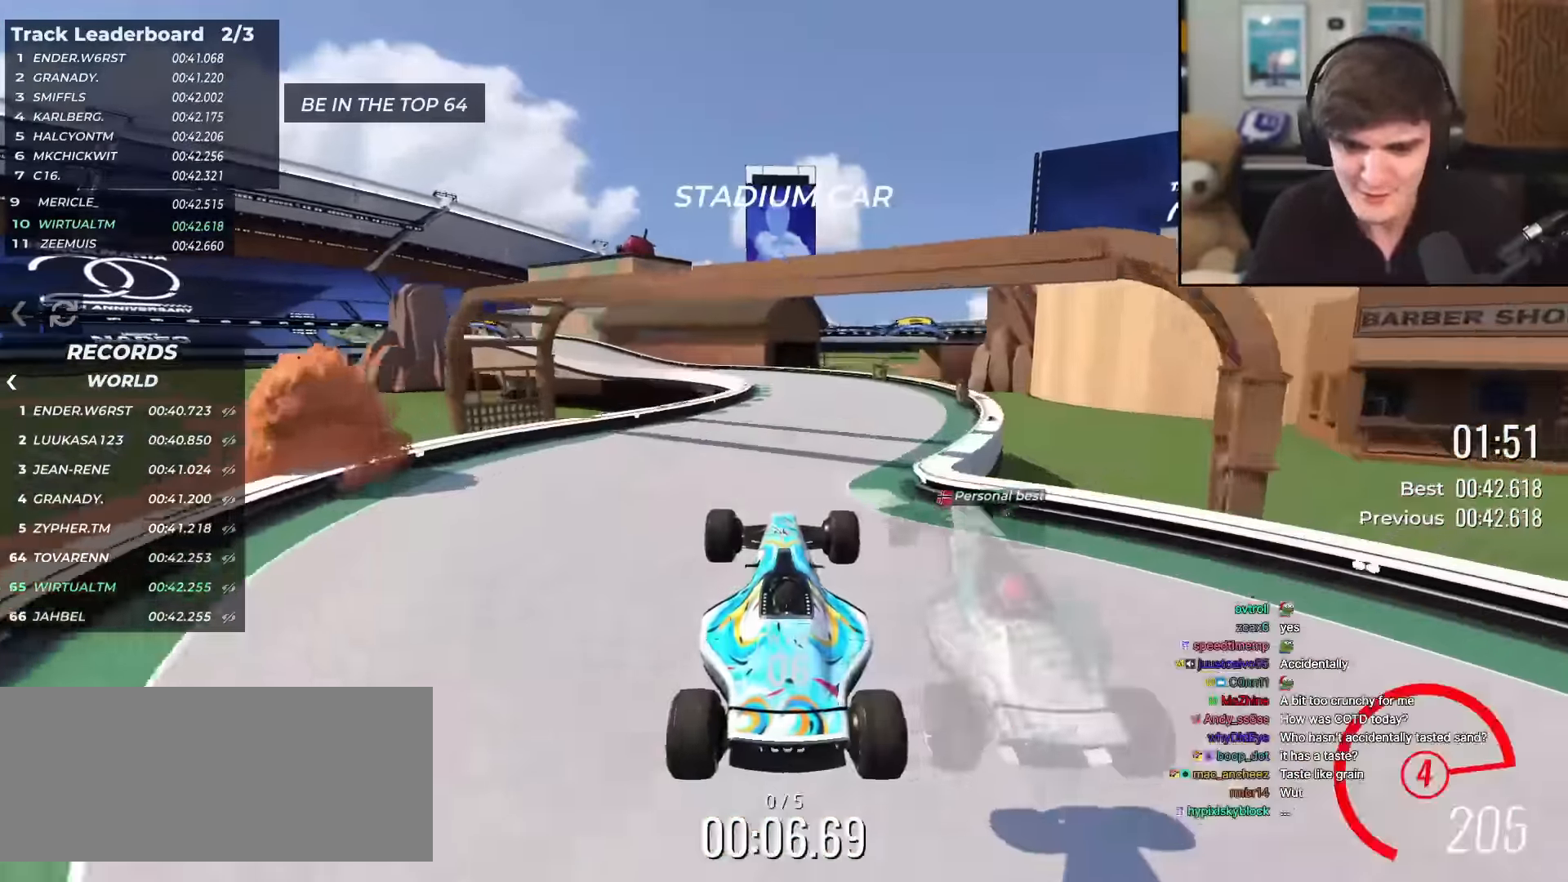
{"keys": ["up"], "events": []}
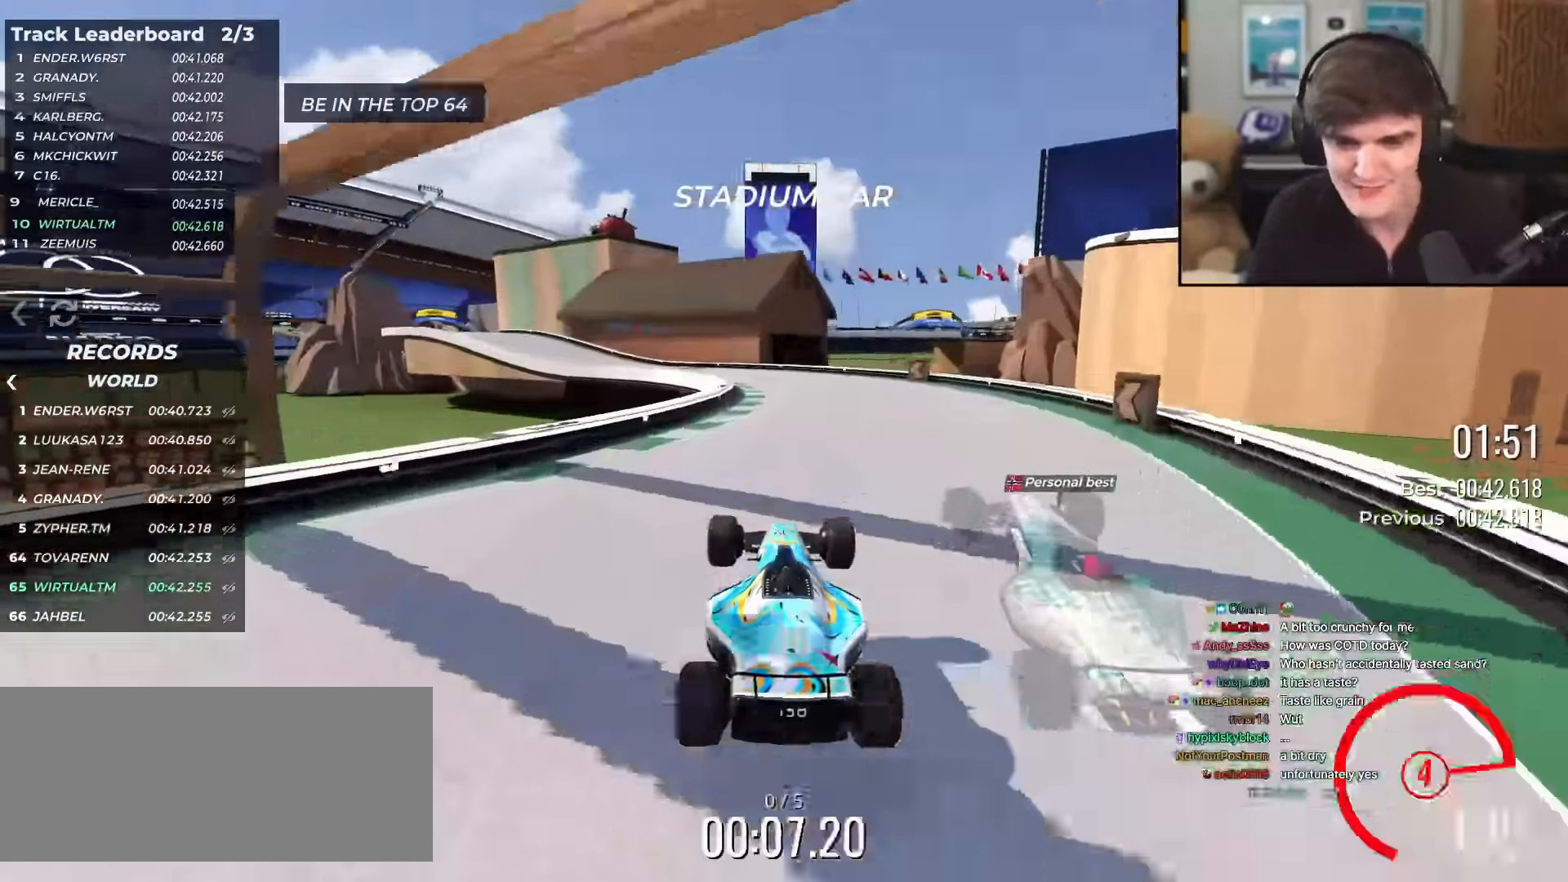
{"keys": ["up"], "events": []}
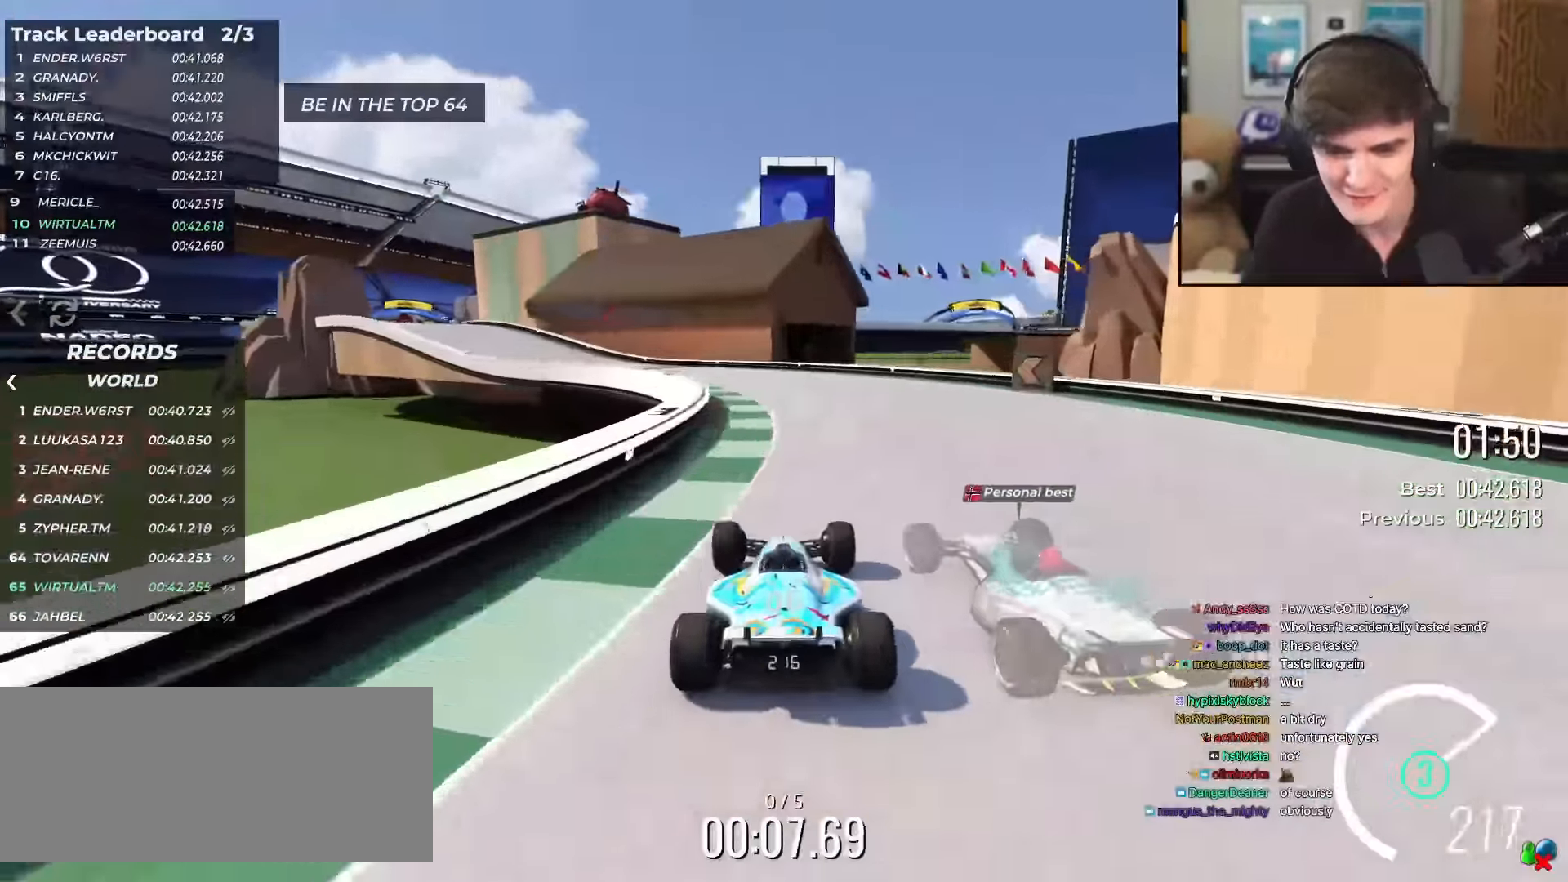
{"keys": ["up"], "events": [[17, "left", "down"], [117, "left", "up"], [200, "left", "down"], [484, "left", "up"]]}
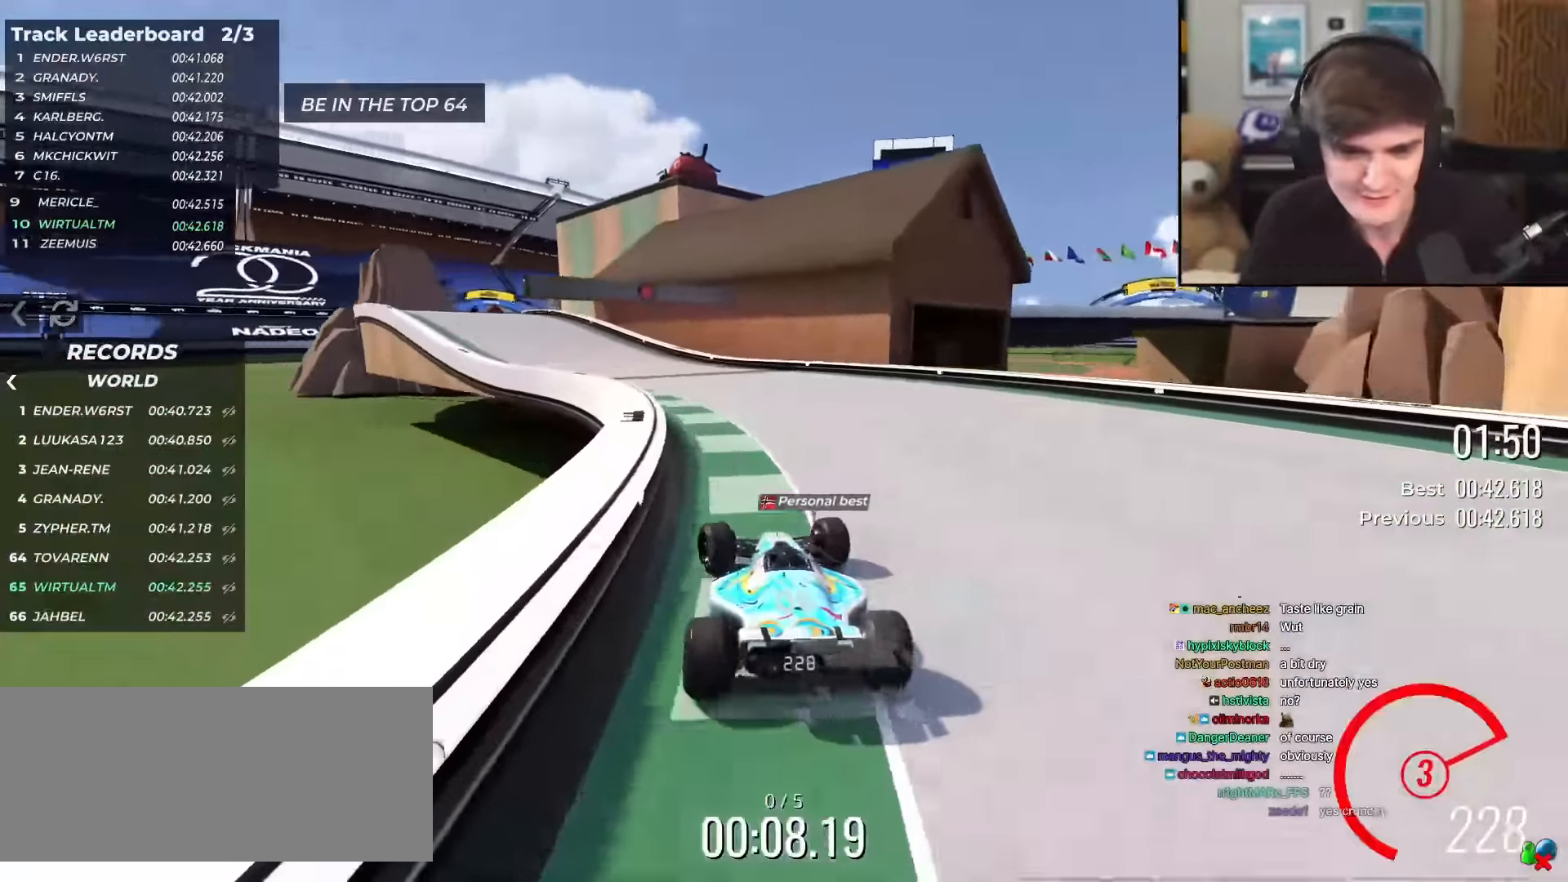
{"keys": ["left", "up"], "events": [[83, "left", "down"], [183, "left", "up"], [267, "left", "down"], [417, "left", "up"], [500, "left", "down"]]}
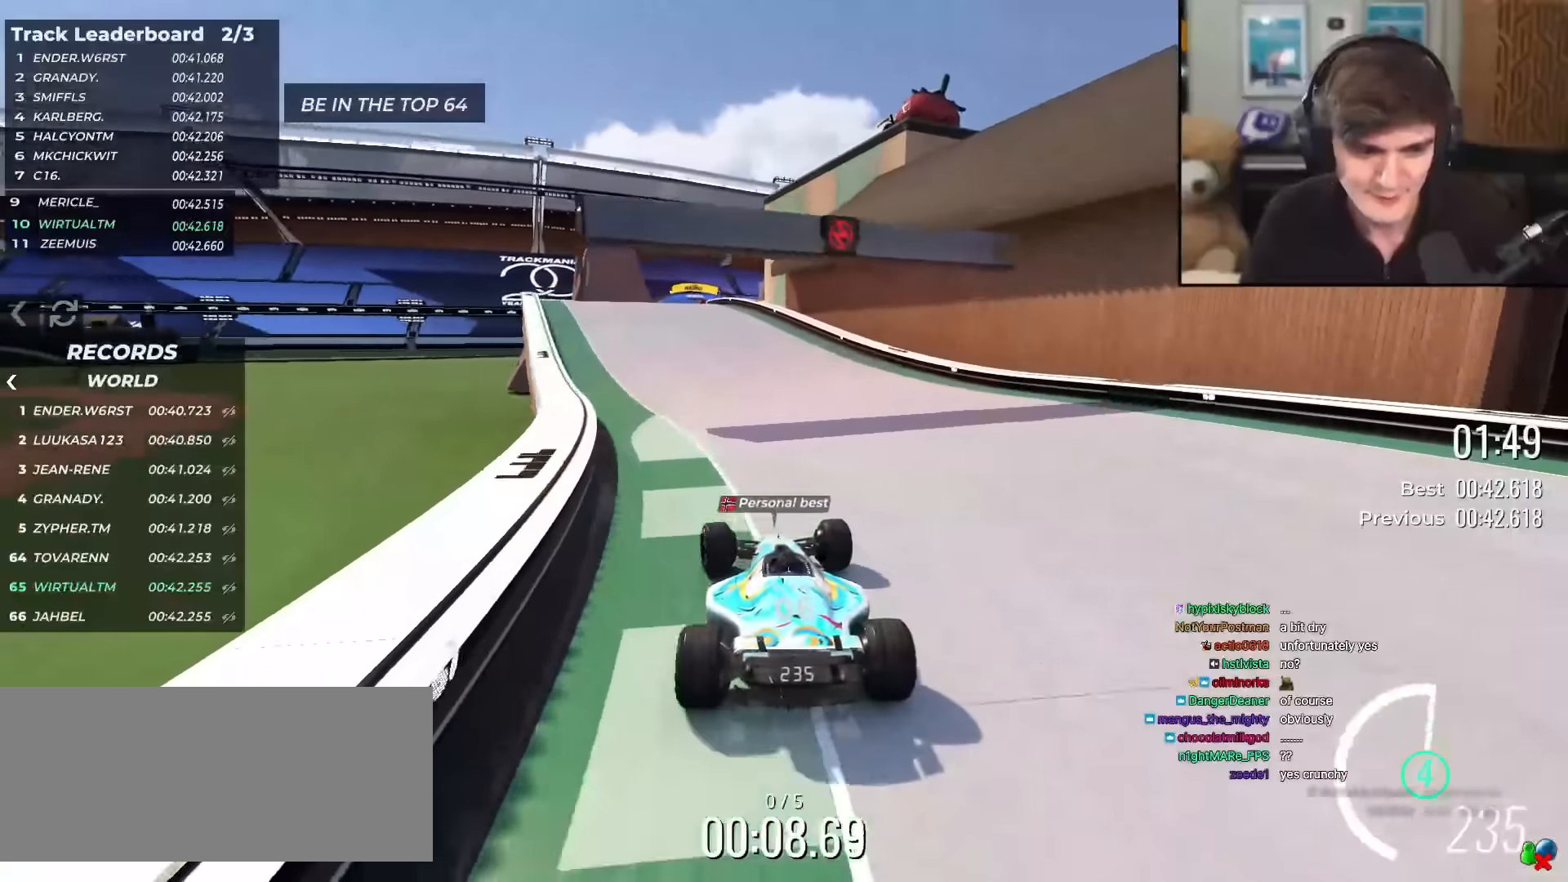
{"keys": ["up"], "events": [[150, "left", "up"], [334, "right", "down"], [434, "right", "up"]]}
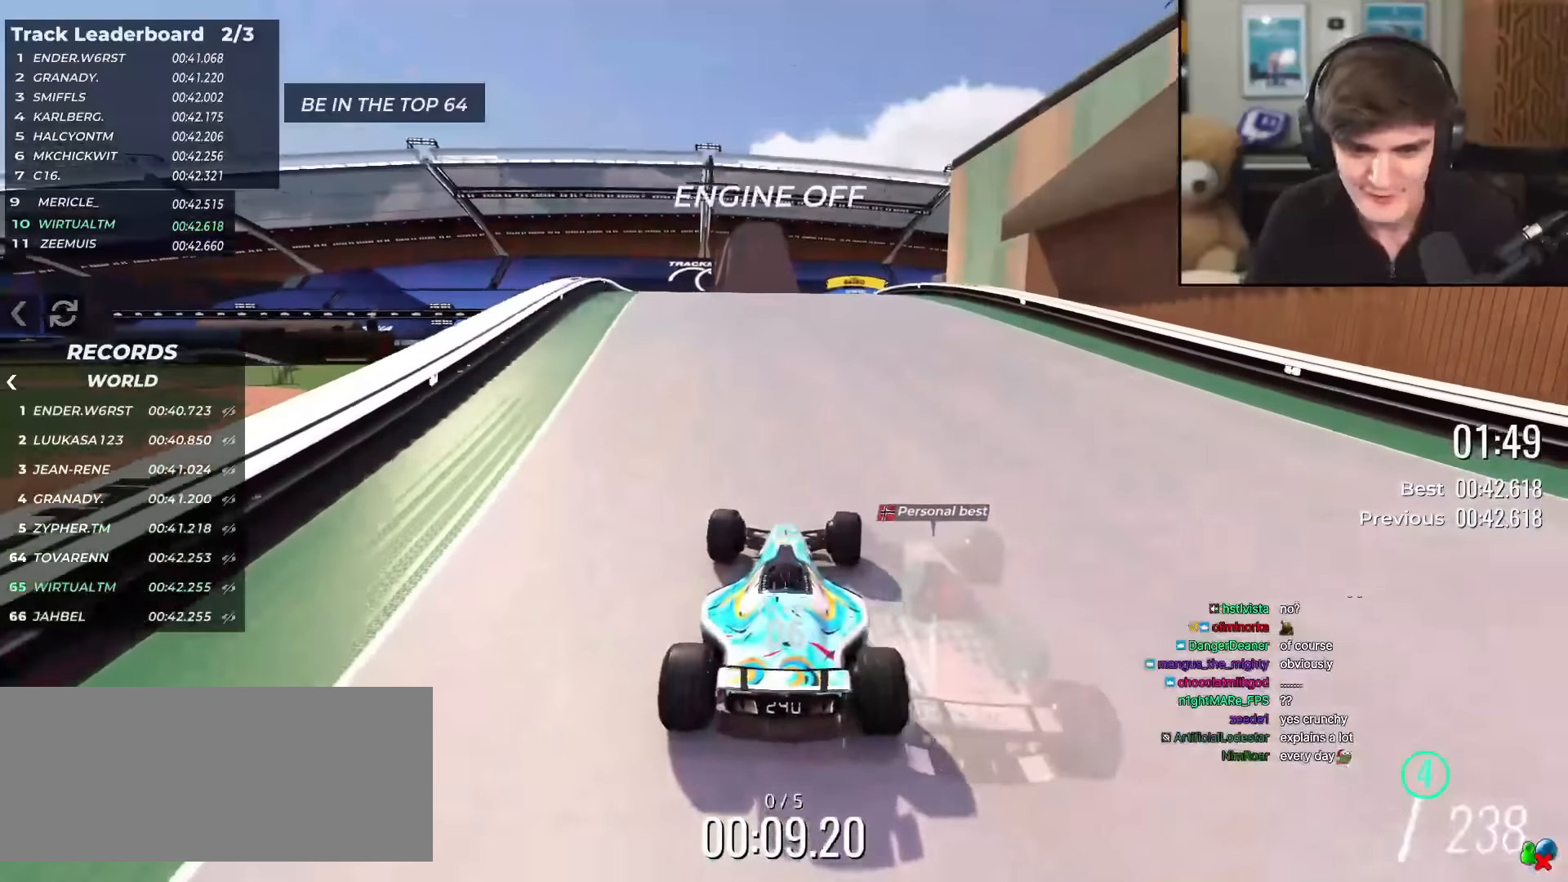
{"keys": ["up"], "events": [[116, "right", "down"], [250, "right", "up"], [350, "left", "down"], [400, "left", "up"]]}
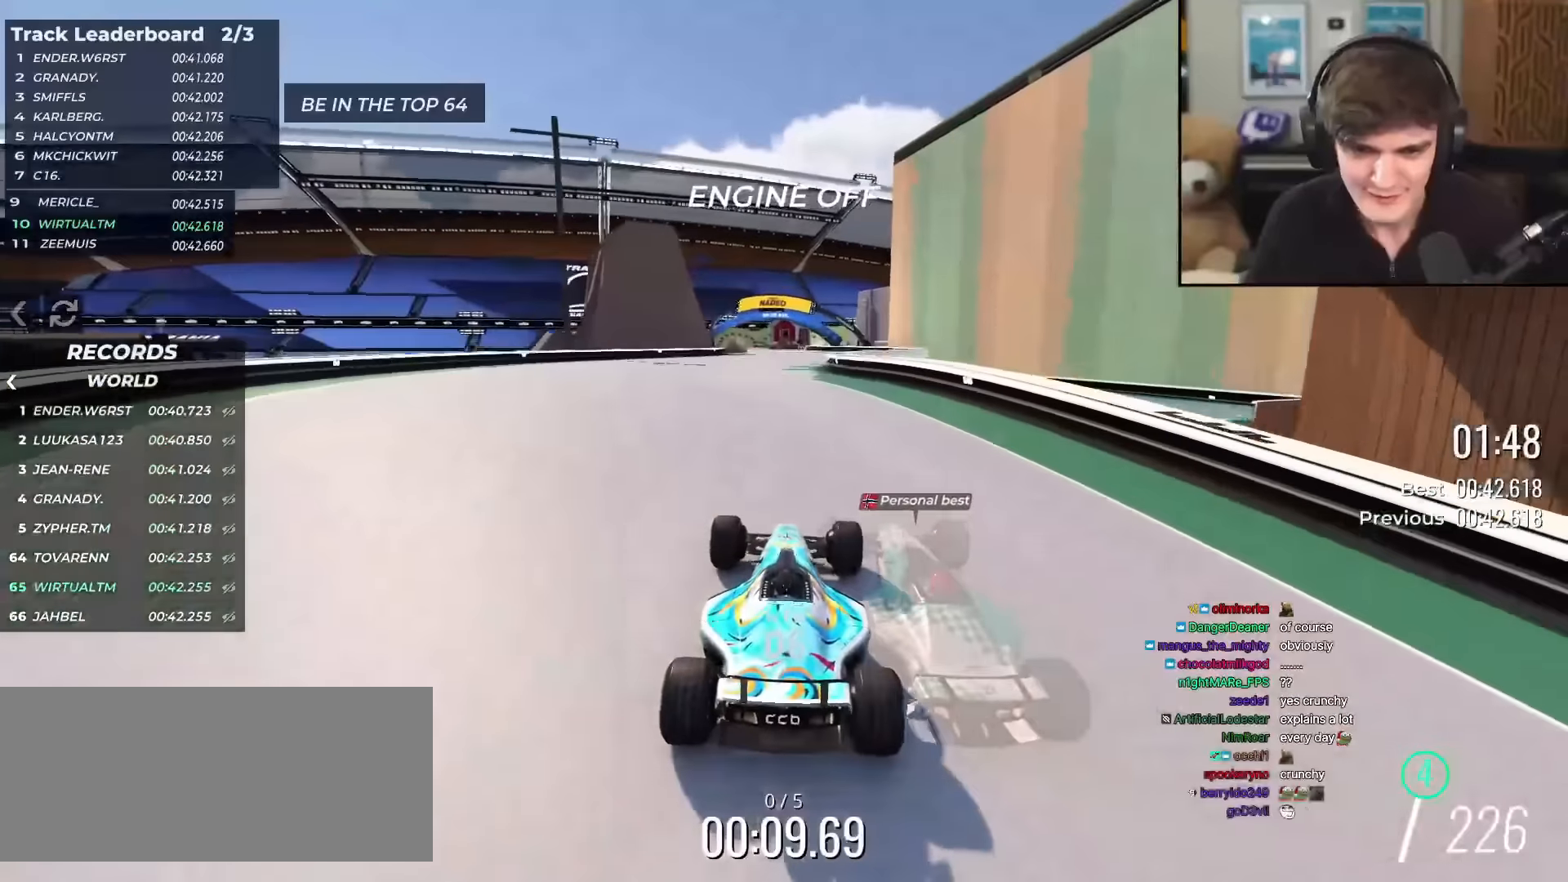
{"keys": ["up"], "events": []}
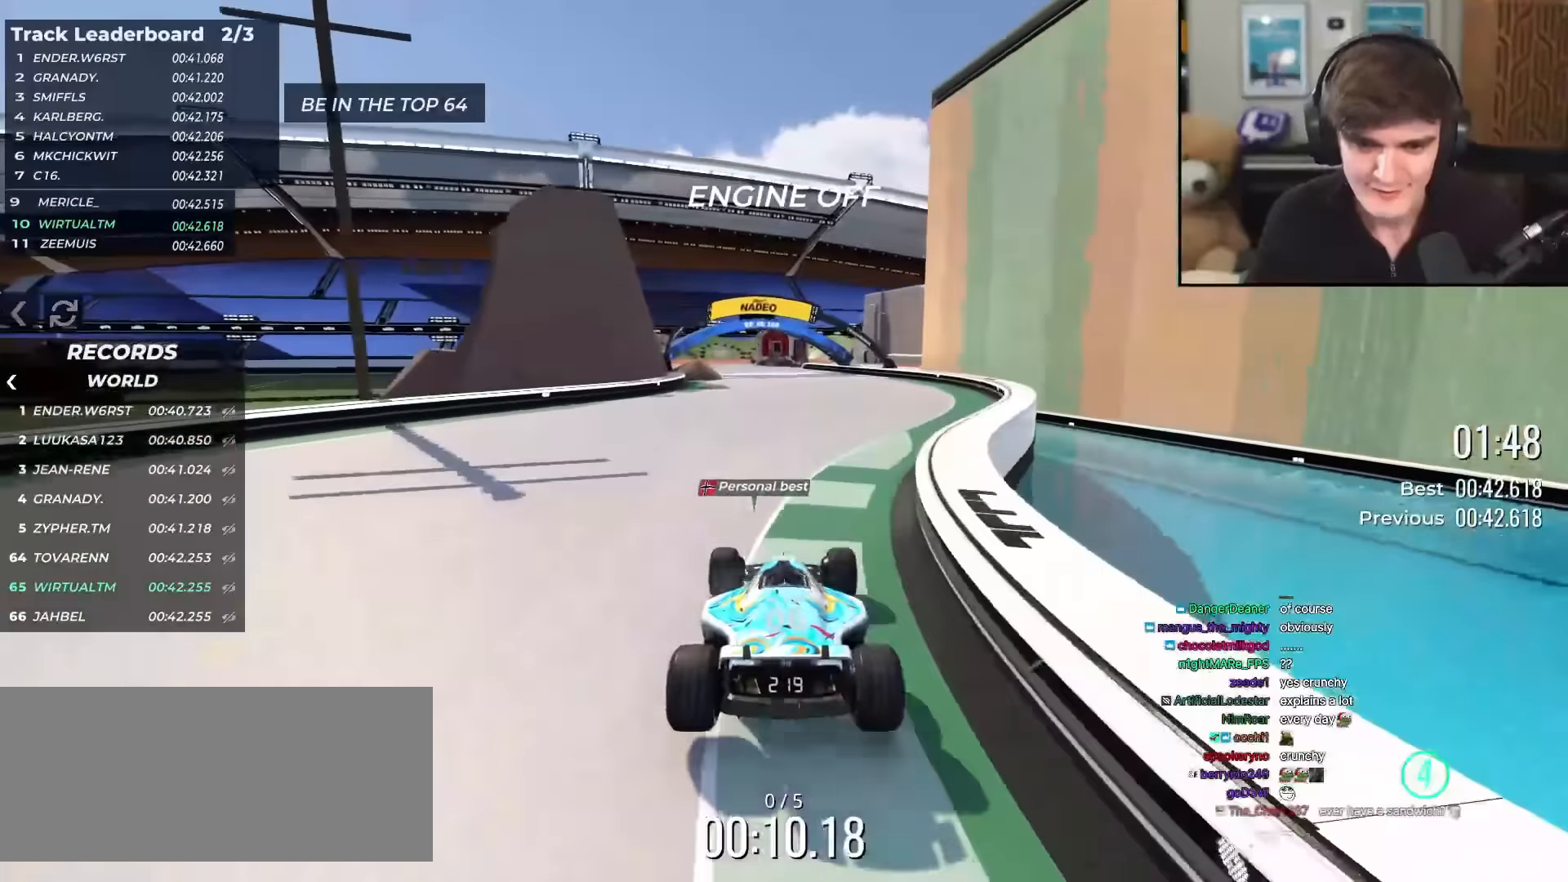
{"keys": ["left", "up"], "events": [[450, "left", "down"]]}
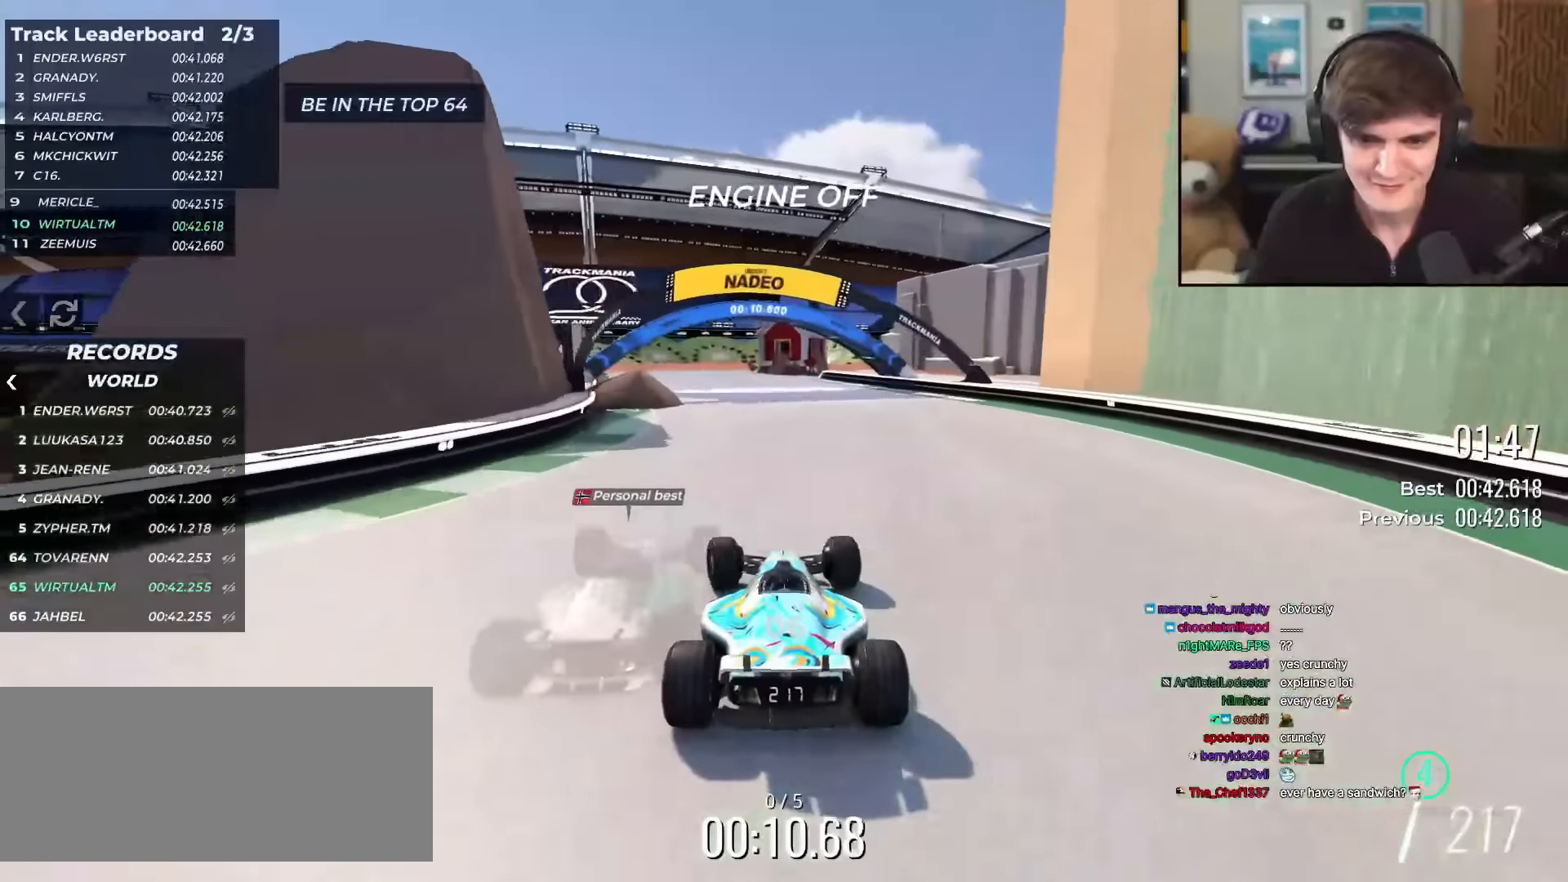
{"keys": ["up"], "events": [[34, "left", "up"], [134, "left", "down"], [451, "left", "up"]]}
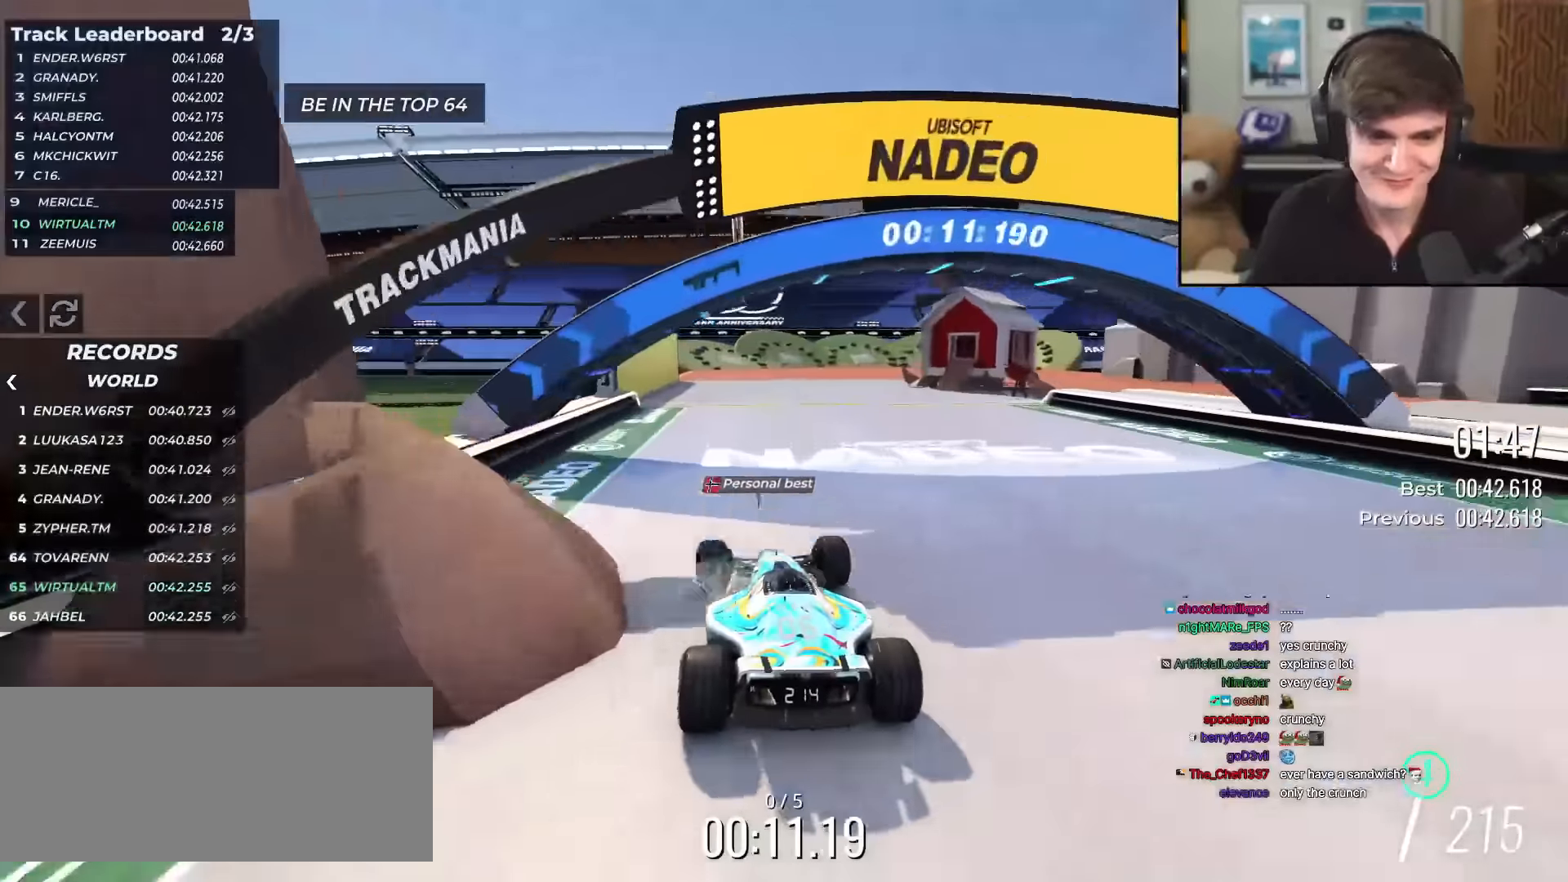
{"keys": ["right", "up"], "events": [[100, "right", "down"]]}
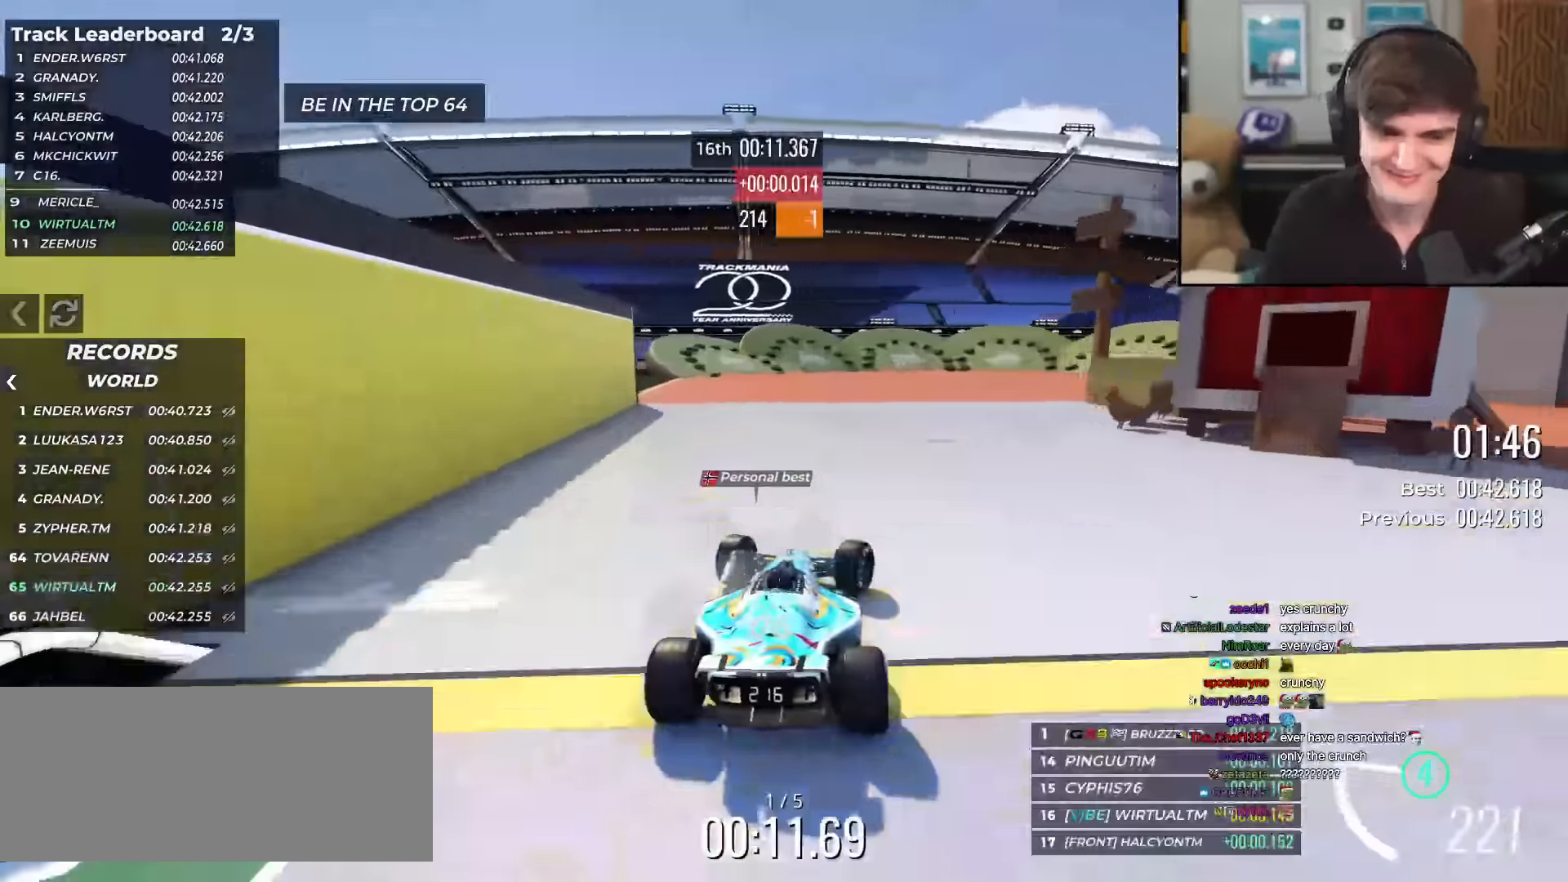
{"keys": ["right", "up"], "events": []}
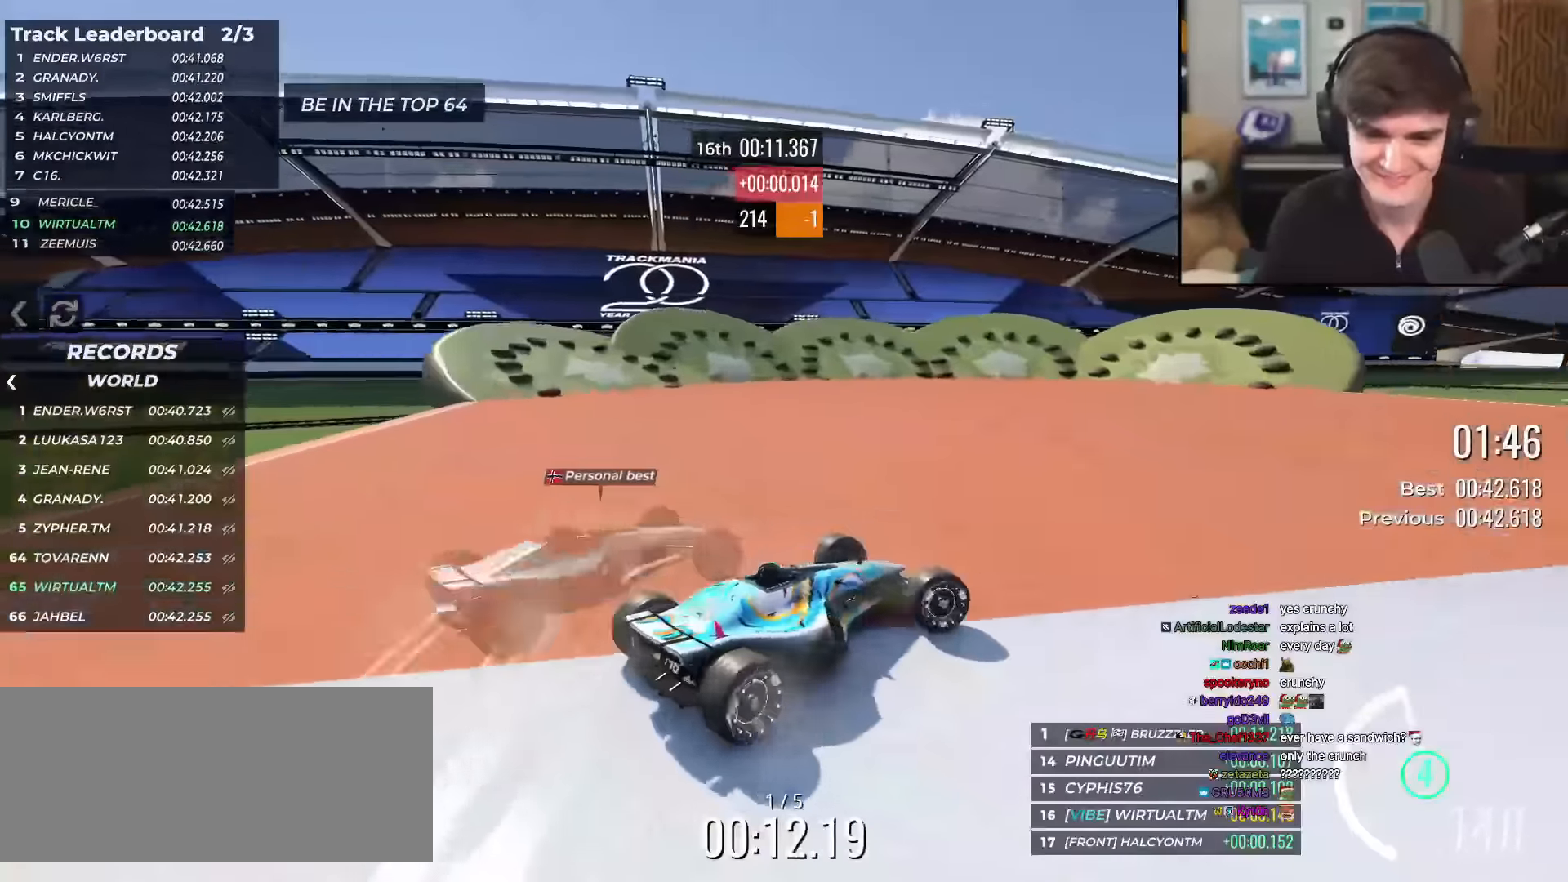
{"keys": ["right", "up"], "events": [[83, "brake", "down"], [183, "brake", "up"]]}
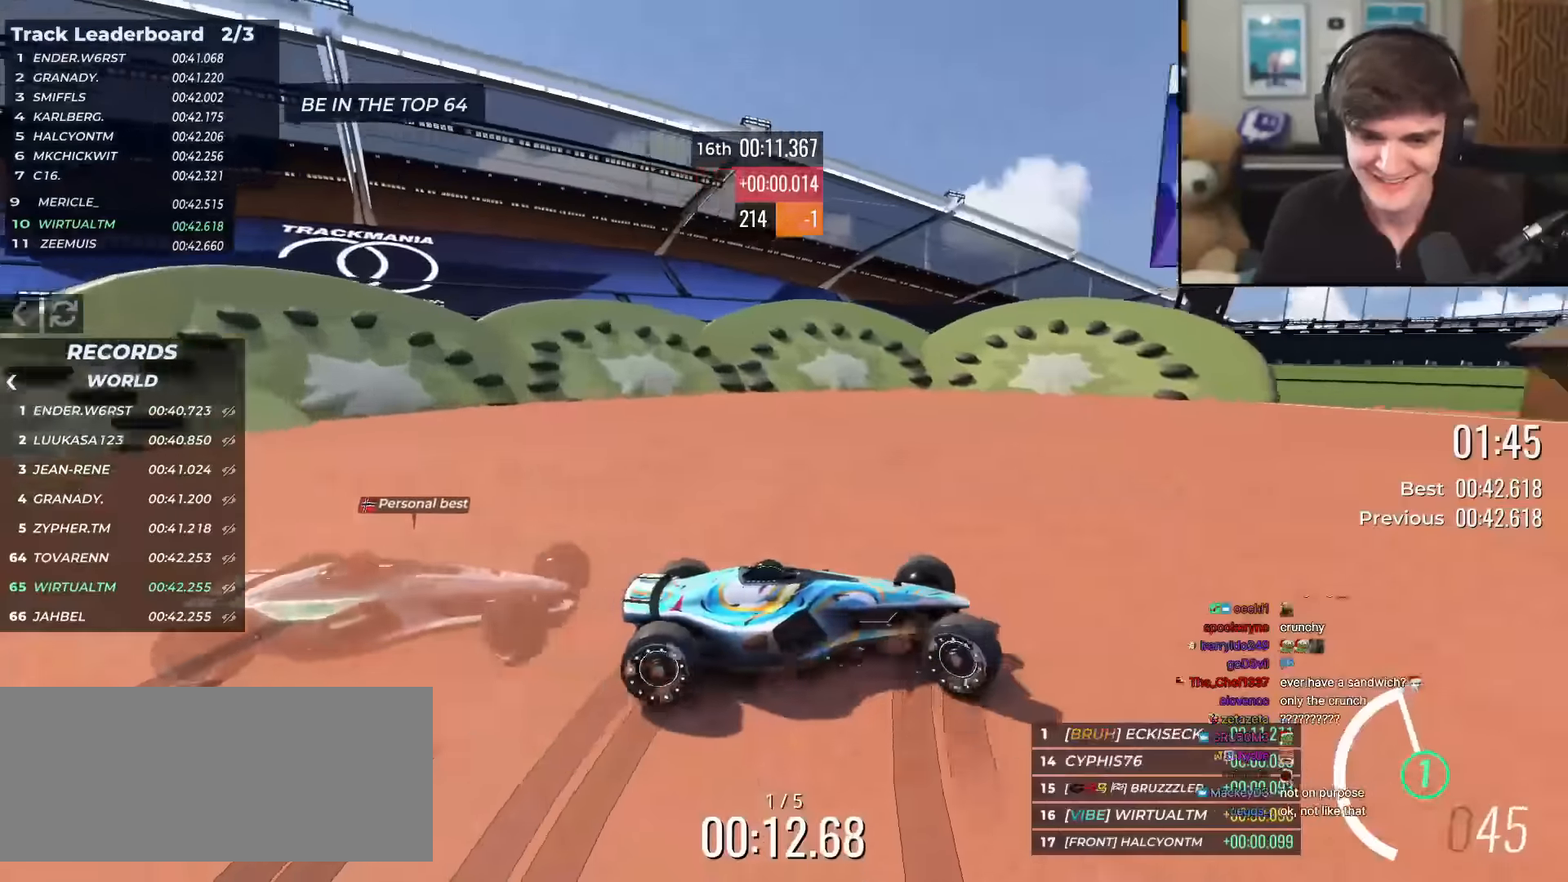
{"keys": ["brake", "right", "up"], "events": [[151, "brake", "down"], [184, "brake", "up"], [468, "brake", "down"]]}
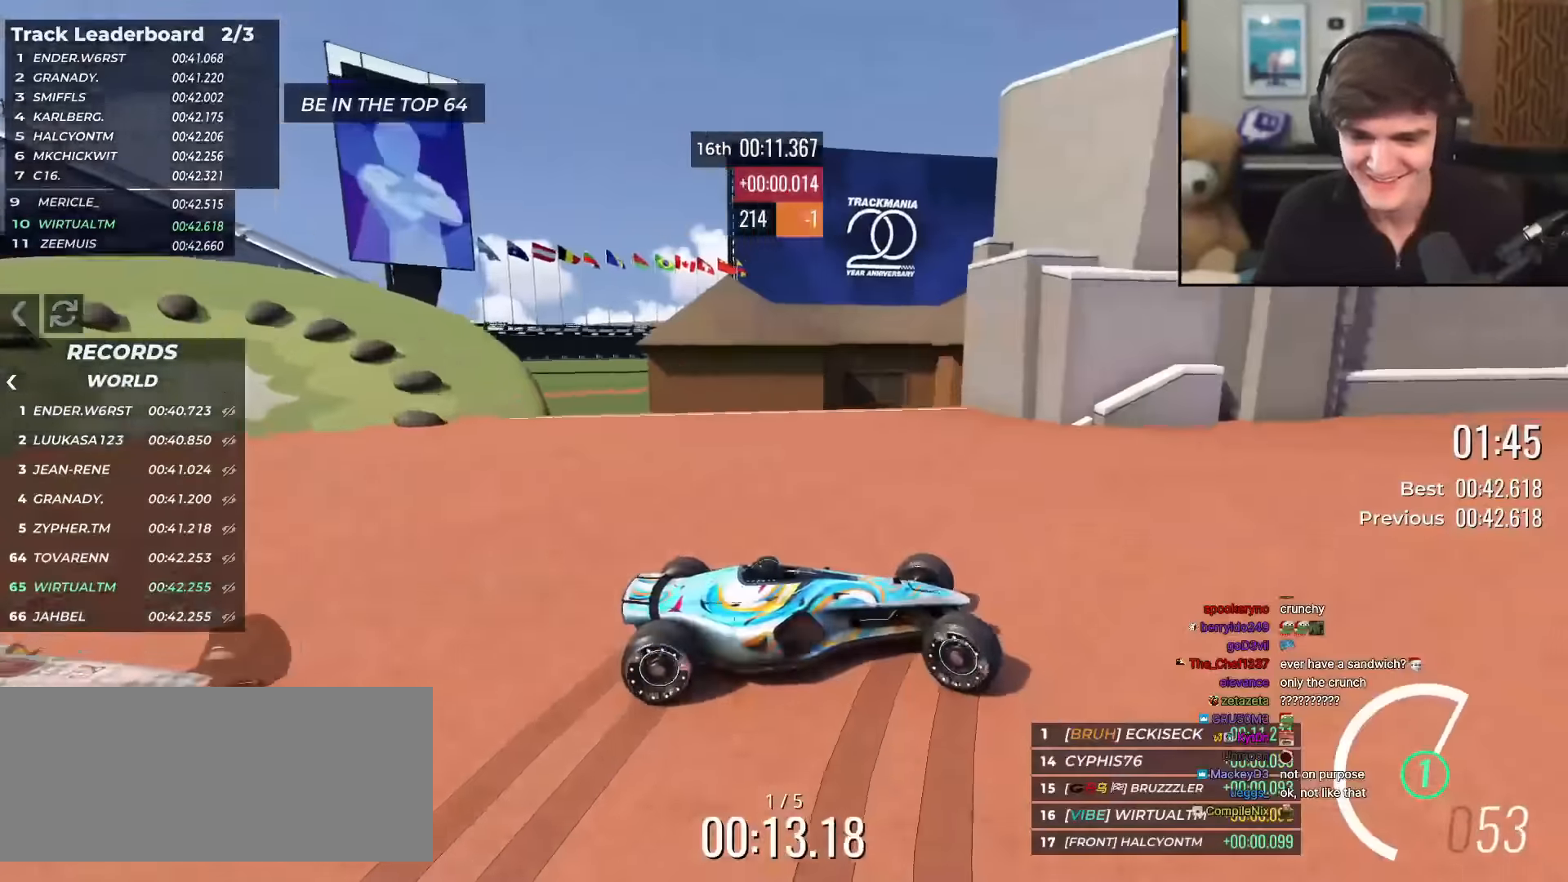
{"keys": ["left", "up"], "events": [[17, "brake", "up"], [200, "right", "up"], [250, "left", "down"]]}
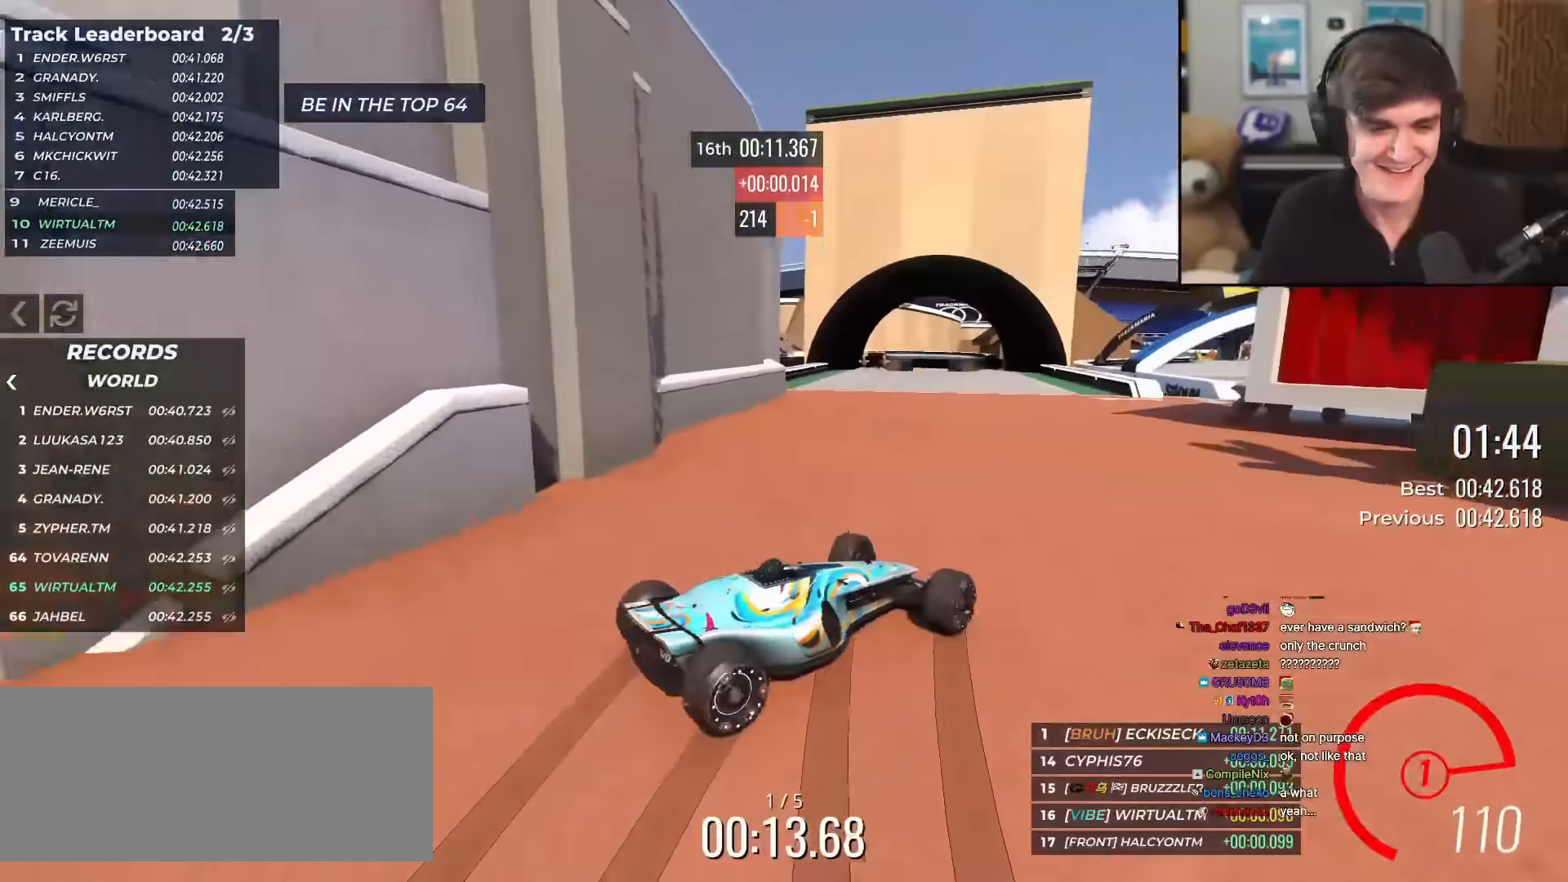
{"keys": ["up"], "events": [[134, "left", "up"]]}
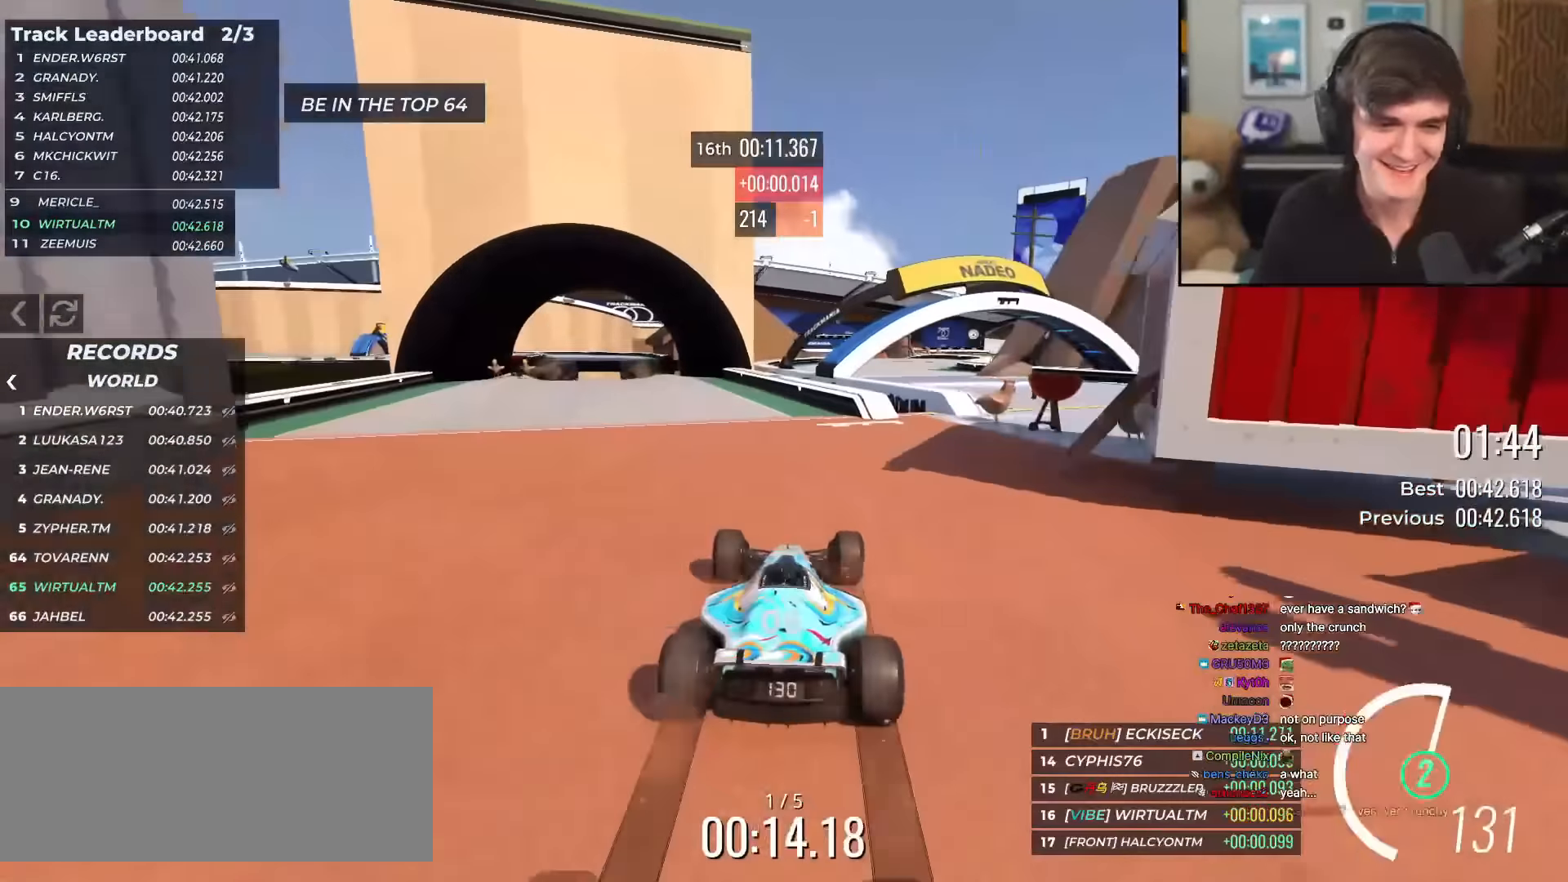
{"keys": ["up"], "events": [[50, "left", "down"], [200, "left", "up"], [284, "left", "down"], [384, "left", "up"]]}
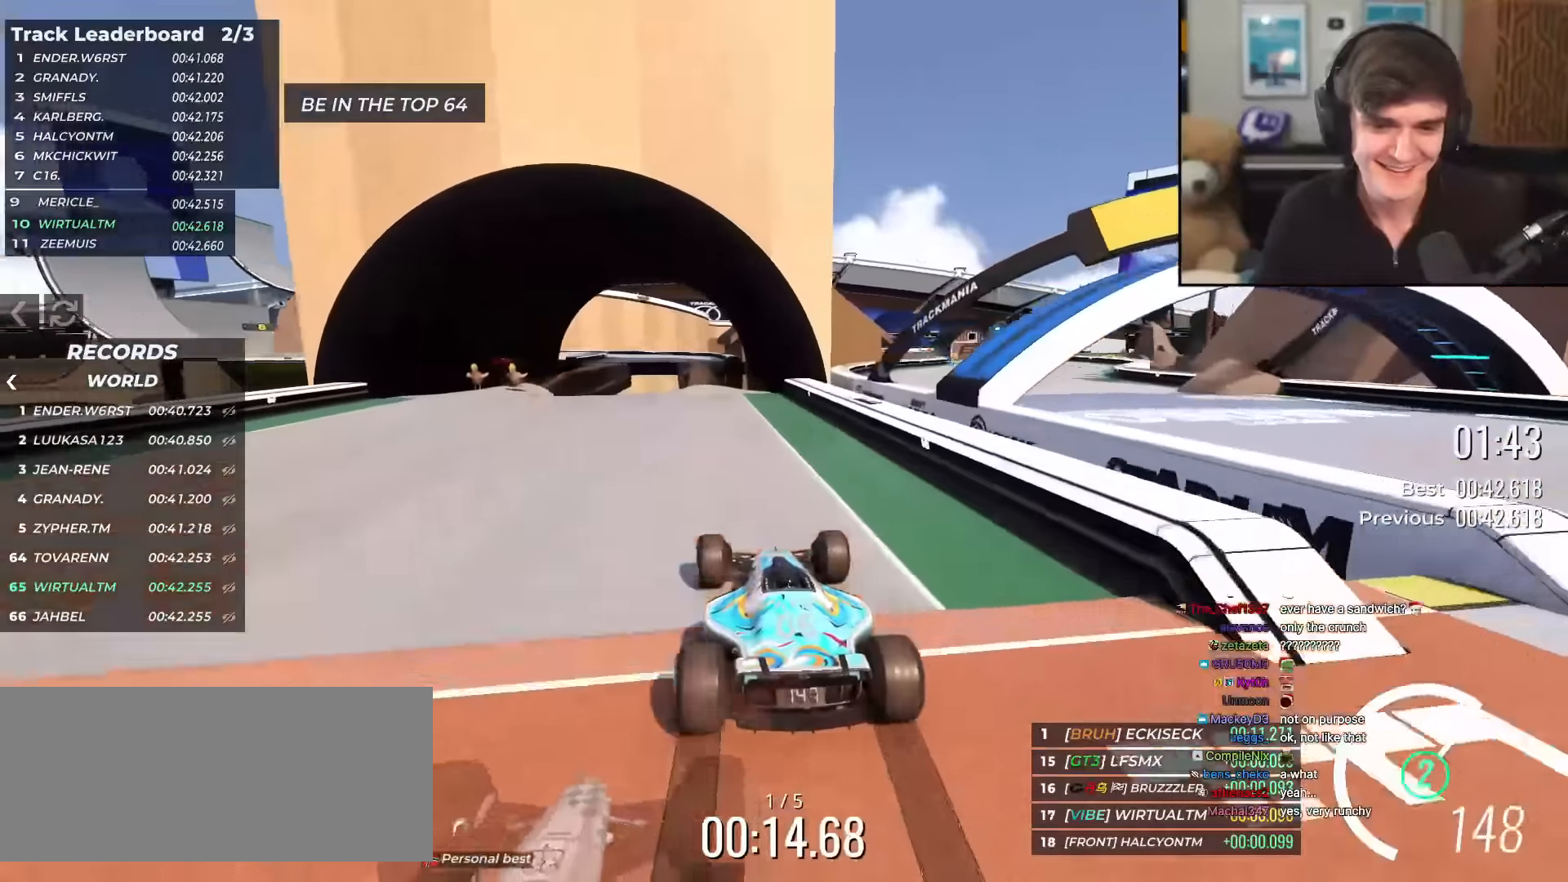
{"keys": ["up"], "events": []}
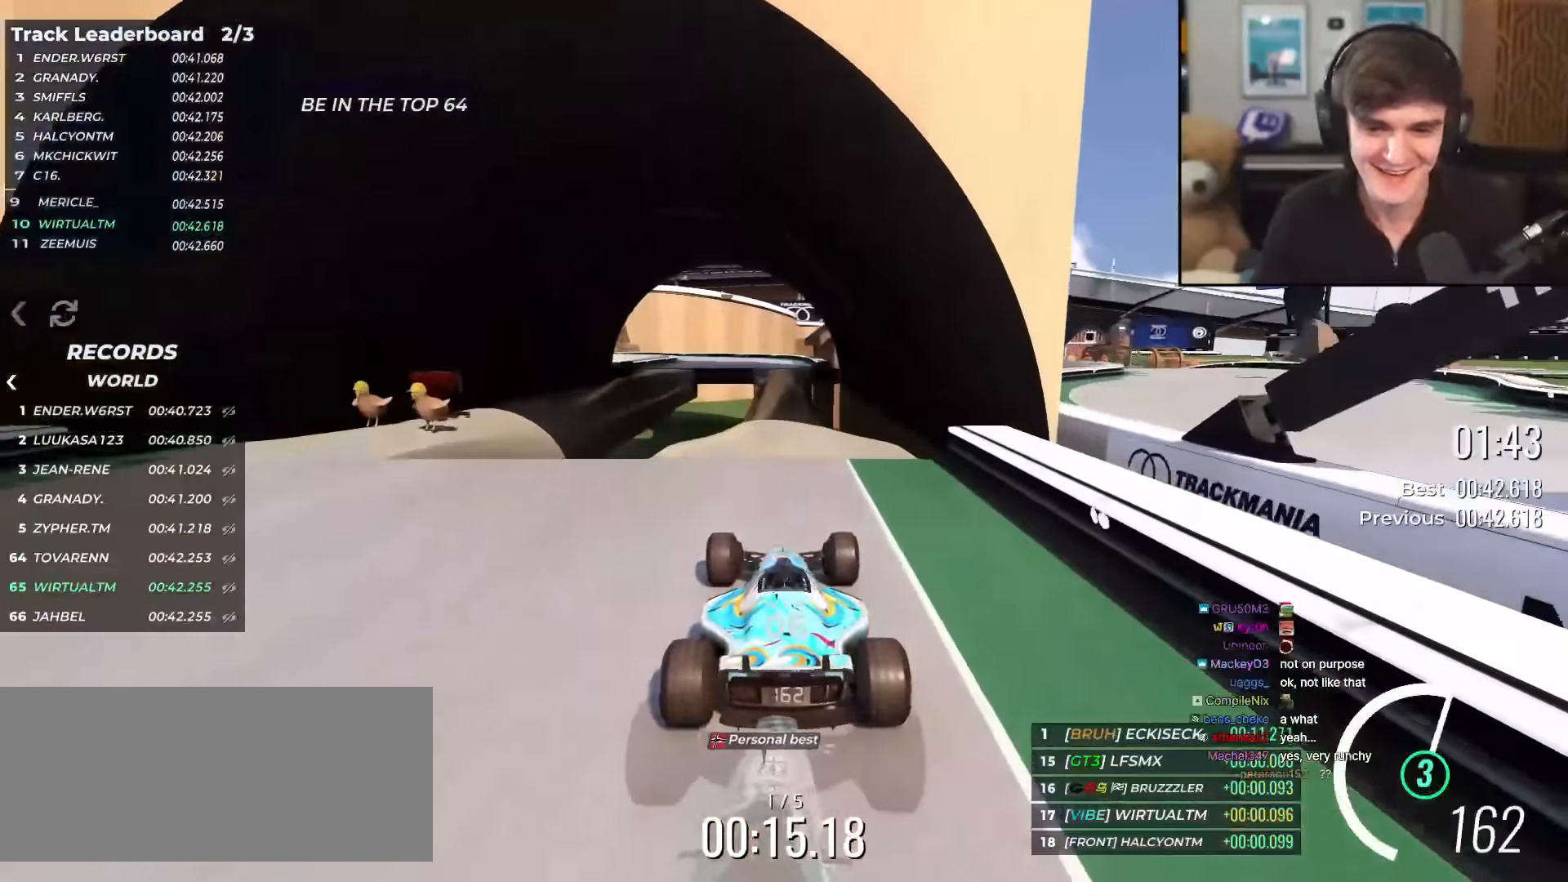
{"keys": ["up"], "events": []}
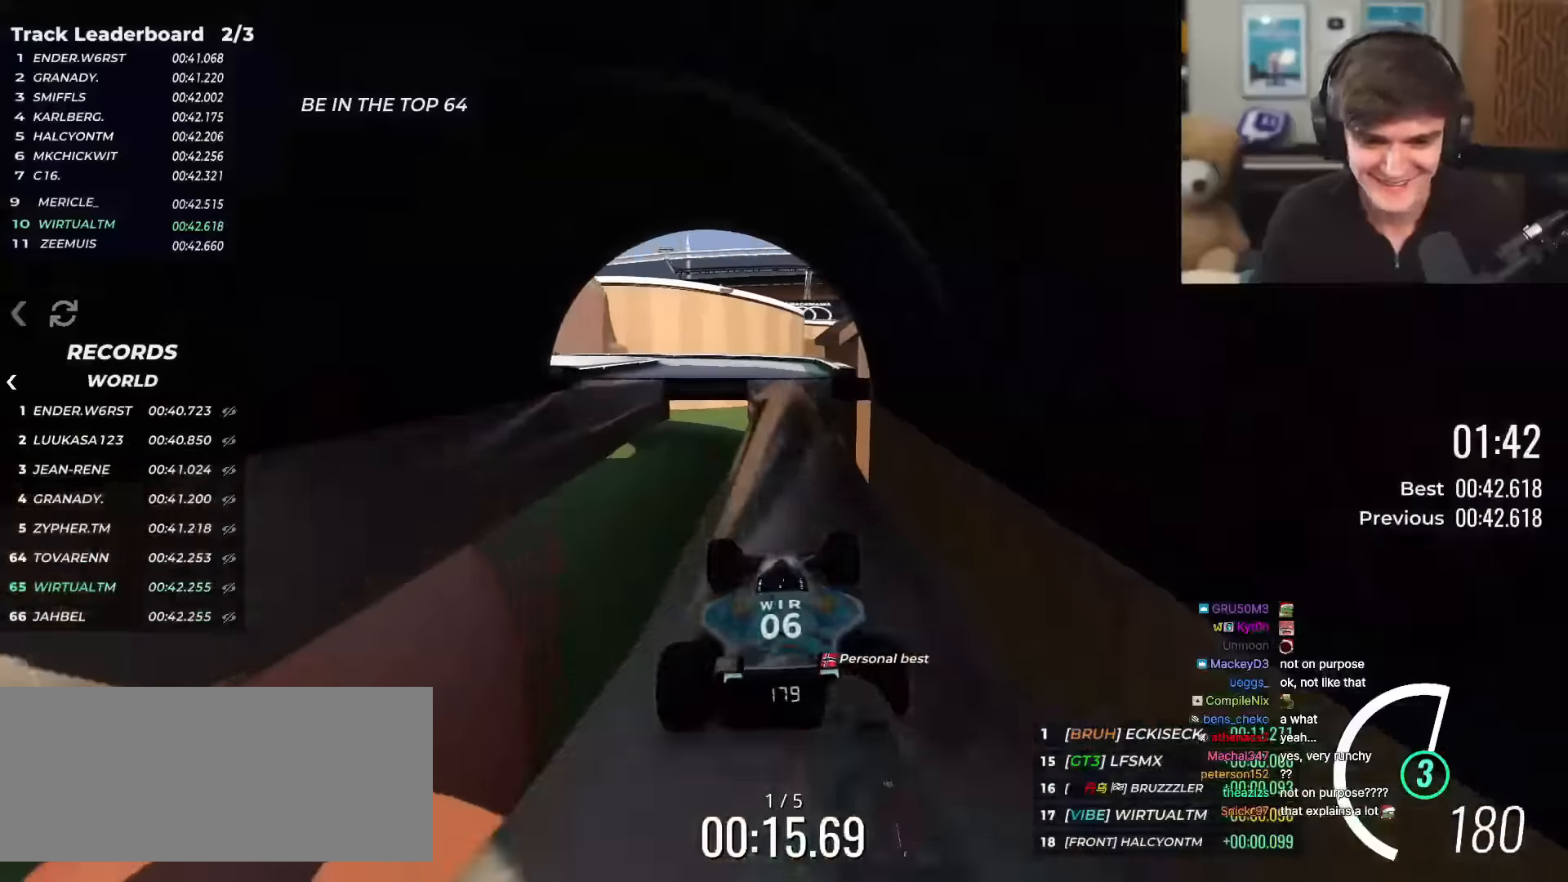
{"keys": ["up"], "events": [[151, "right", "down"], [201, "right", "up"], [284, "left", "down"], [384, "left", "up"]]}
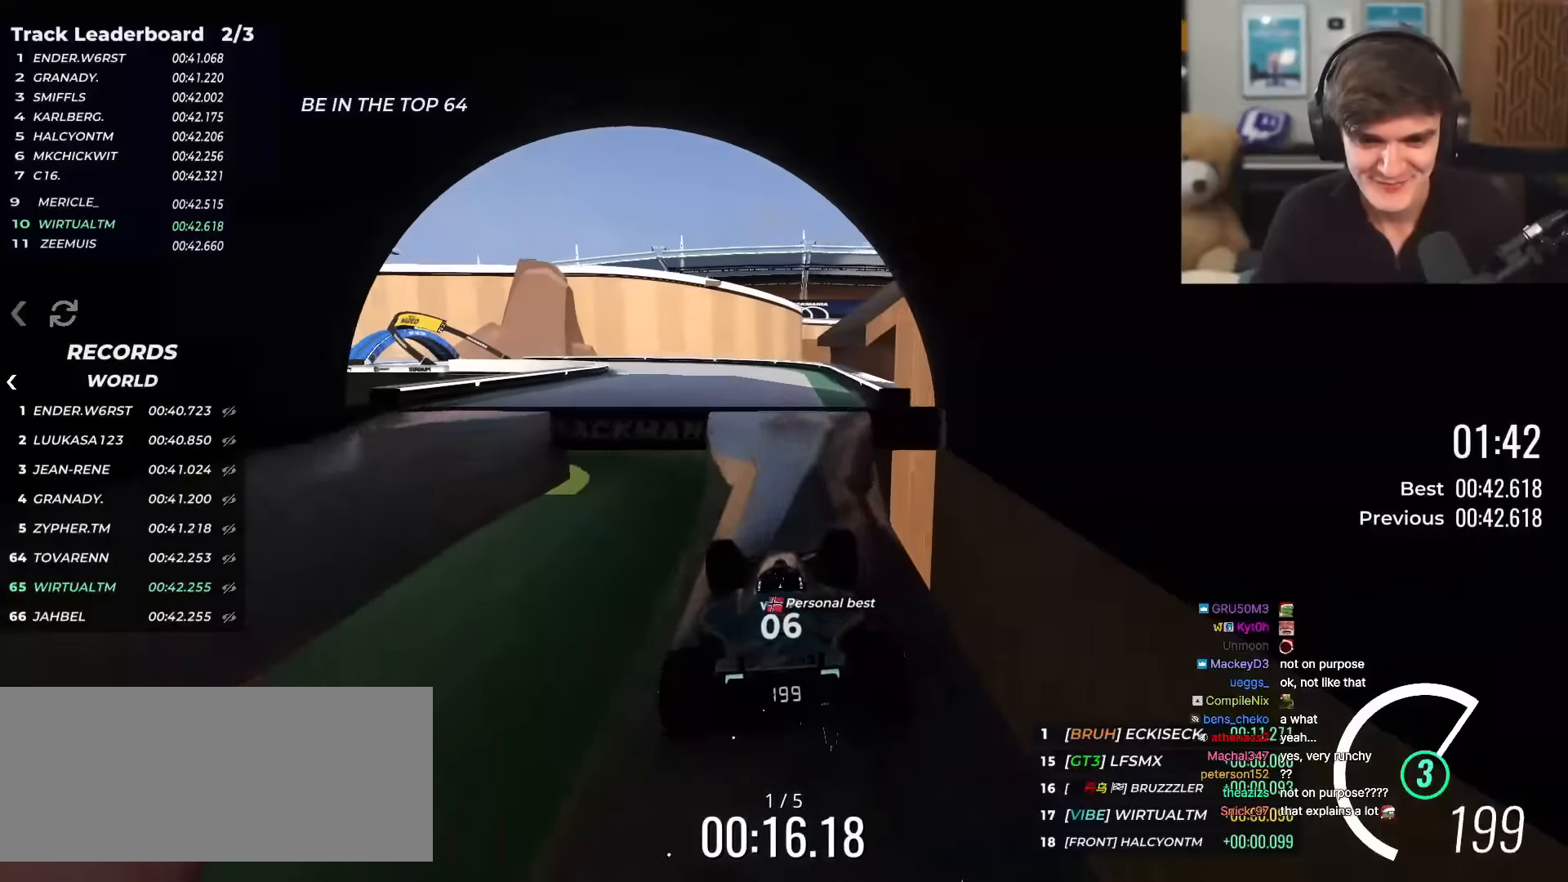
{"keys": ["left", "up"], "events": [[167, "left", "down"], [300, "left", "up"], [450, "left", "down"]]}
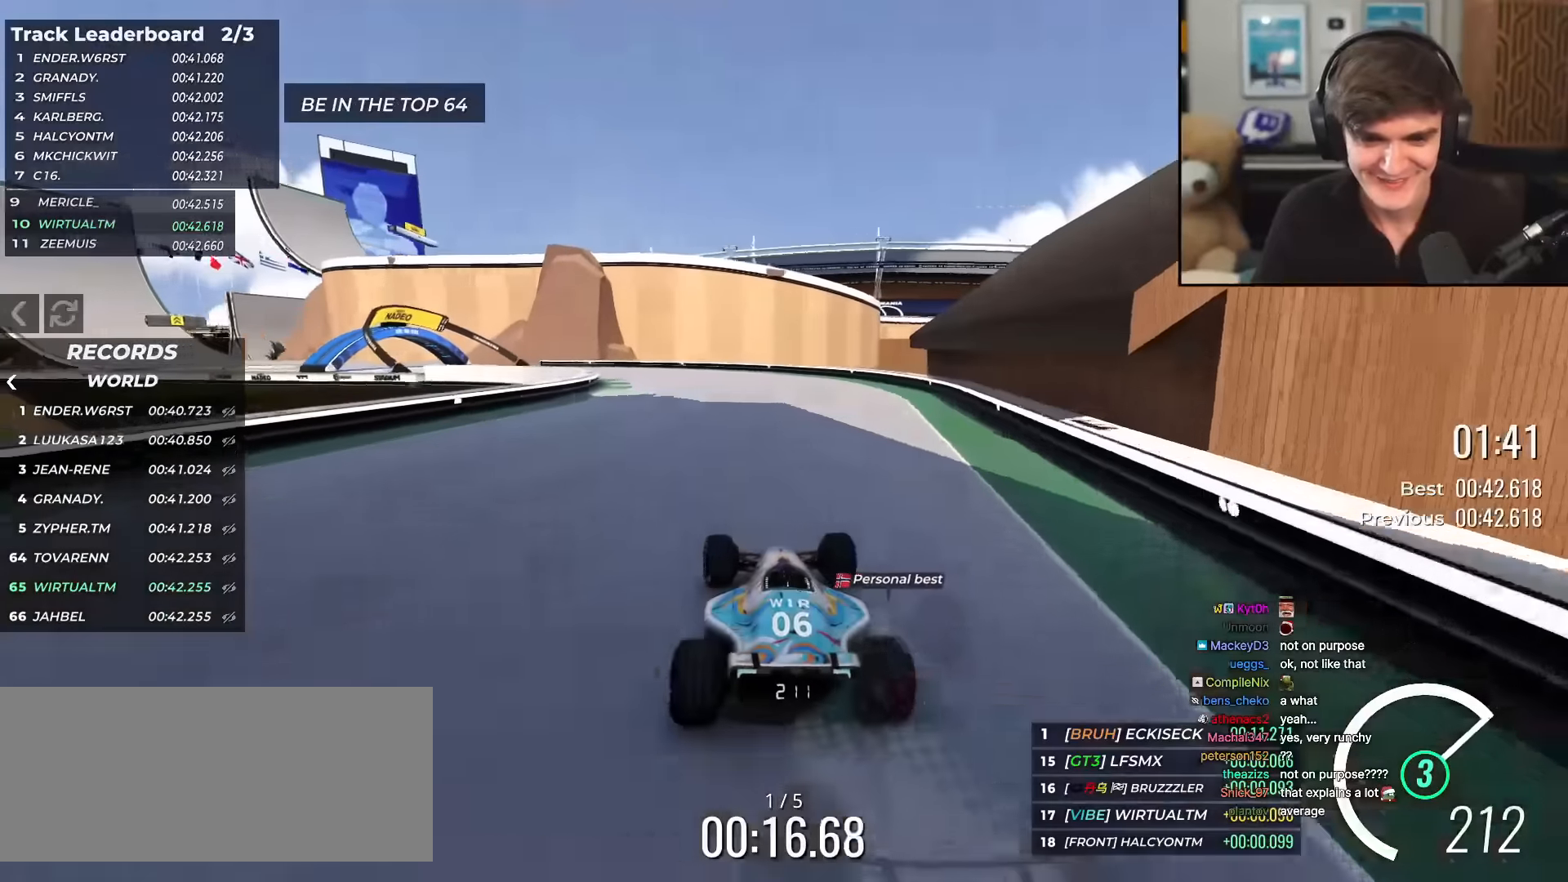
{"keys": ["left", "up"], "events": [[34, "left", "up"], [134, "left", "down"], [217, "left", "up"], [417, "left", "down"]]}